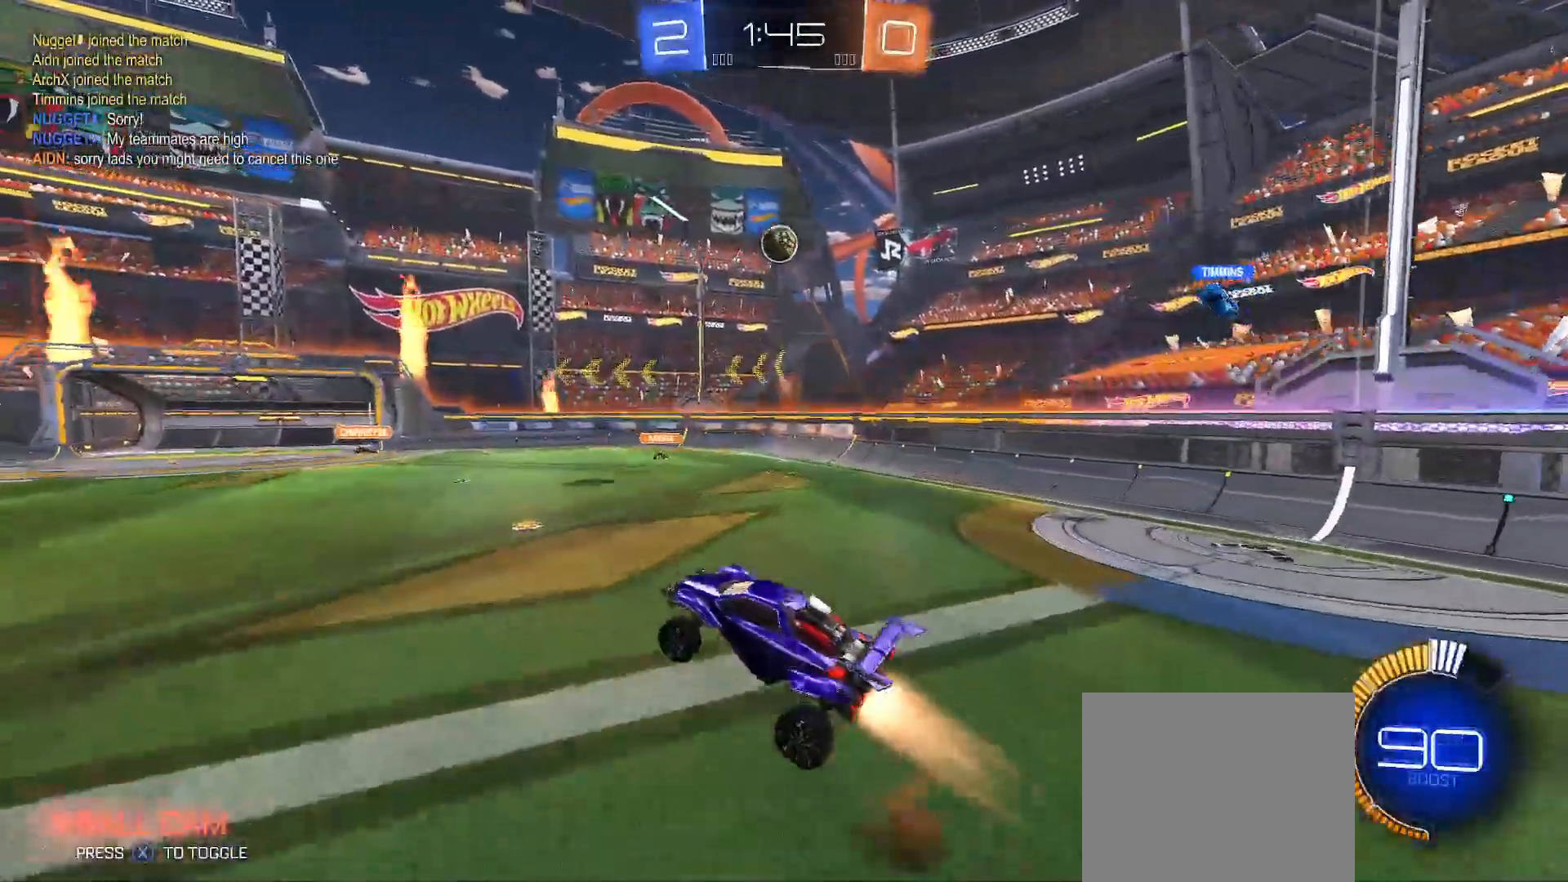
Gameplay with a controller (Xbox layout); each line is a JSON object with the inputs held at the frame after it (dt_ms = milliseconds from this image to that frame). "events" lists button and stick changes between this image and that frame as [ms after this image, input, new state], when the widget could be followed in between.
{"dt_ms": 500, "buttons": ["B", "Y", "R2"], "left_stick": "right", "right_stick": "center", "events": [[133, "left_stick", "up-right"], [483, "left_stick", "right"]]}
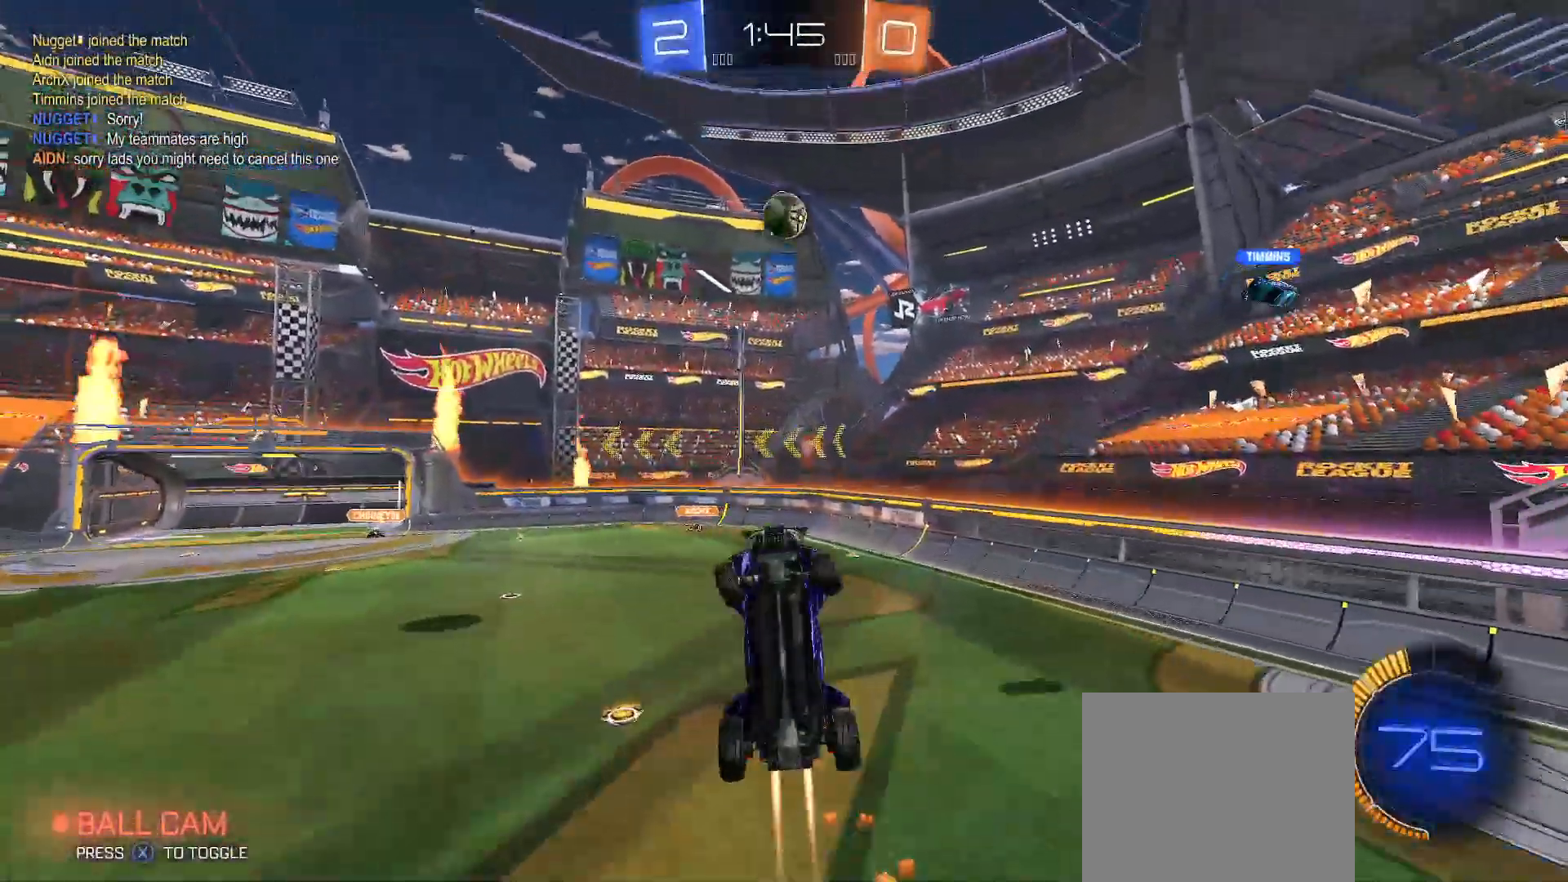
{"dt_ms": 500, "buttons": ["B", "Y", "R2"], "left_stick": "right", "right_stick": "center", "events": [[317, "Y", "up"], [433, "Y", "down"]]}
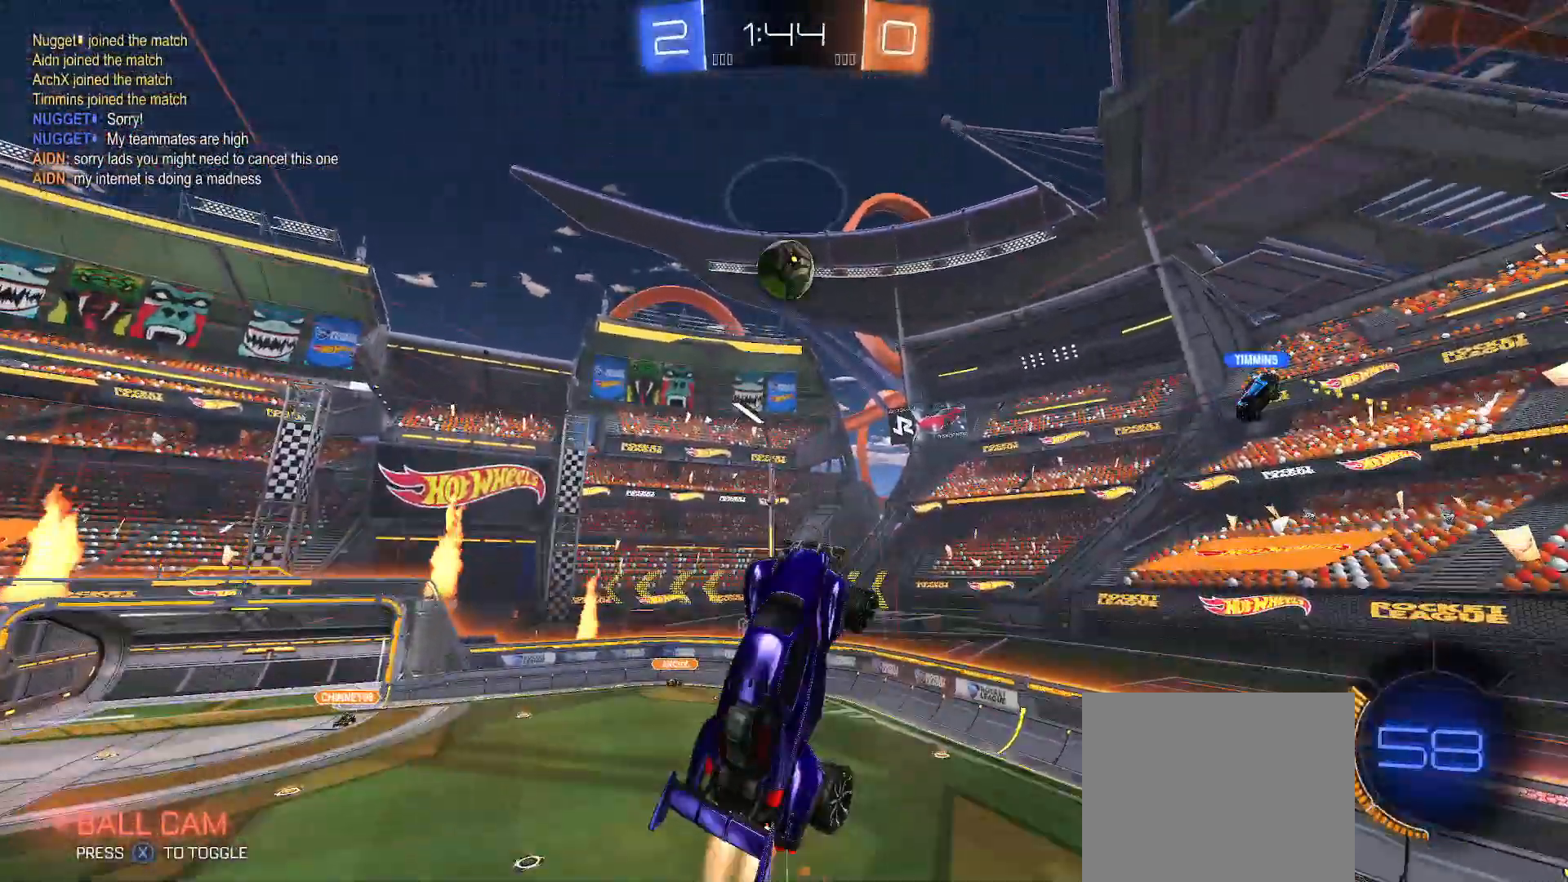
{"dt_ms": 500, "buttons": ["R2"], "left_stick": "down-left", "right_stick": "center", "events": [[50, "Y", "up"], [83, "B", "up"], [233, "B", "down"], [267, "left_stick", "down-left"], [400, "B", "up"]]}
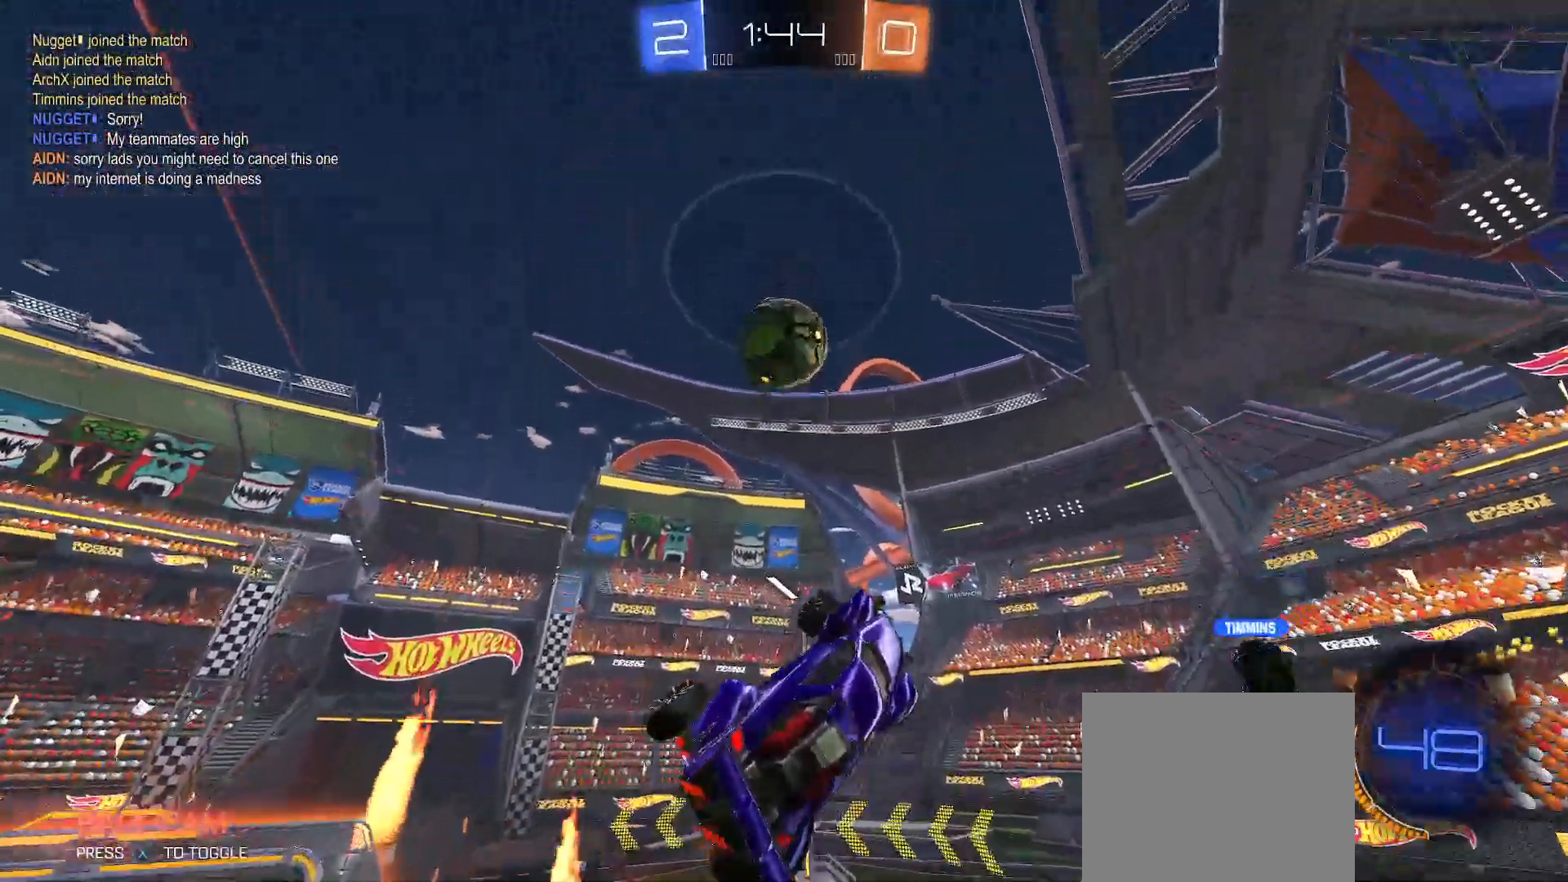
{"dt_ms": 500, "buttons": [], "left_stick": "up", "right_stick": "center", "events": [[133, "R2", "up"], [200, "left_stick", "up-left"], [250, "left_stick", "up"]]}
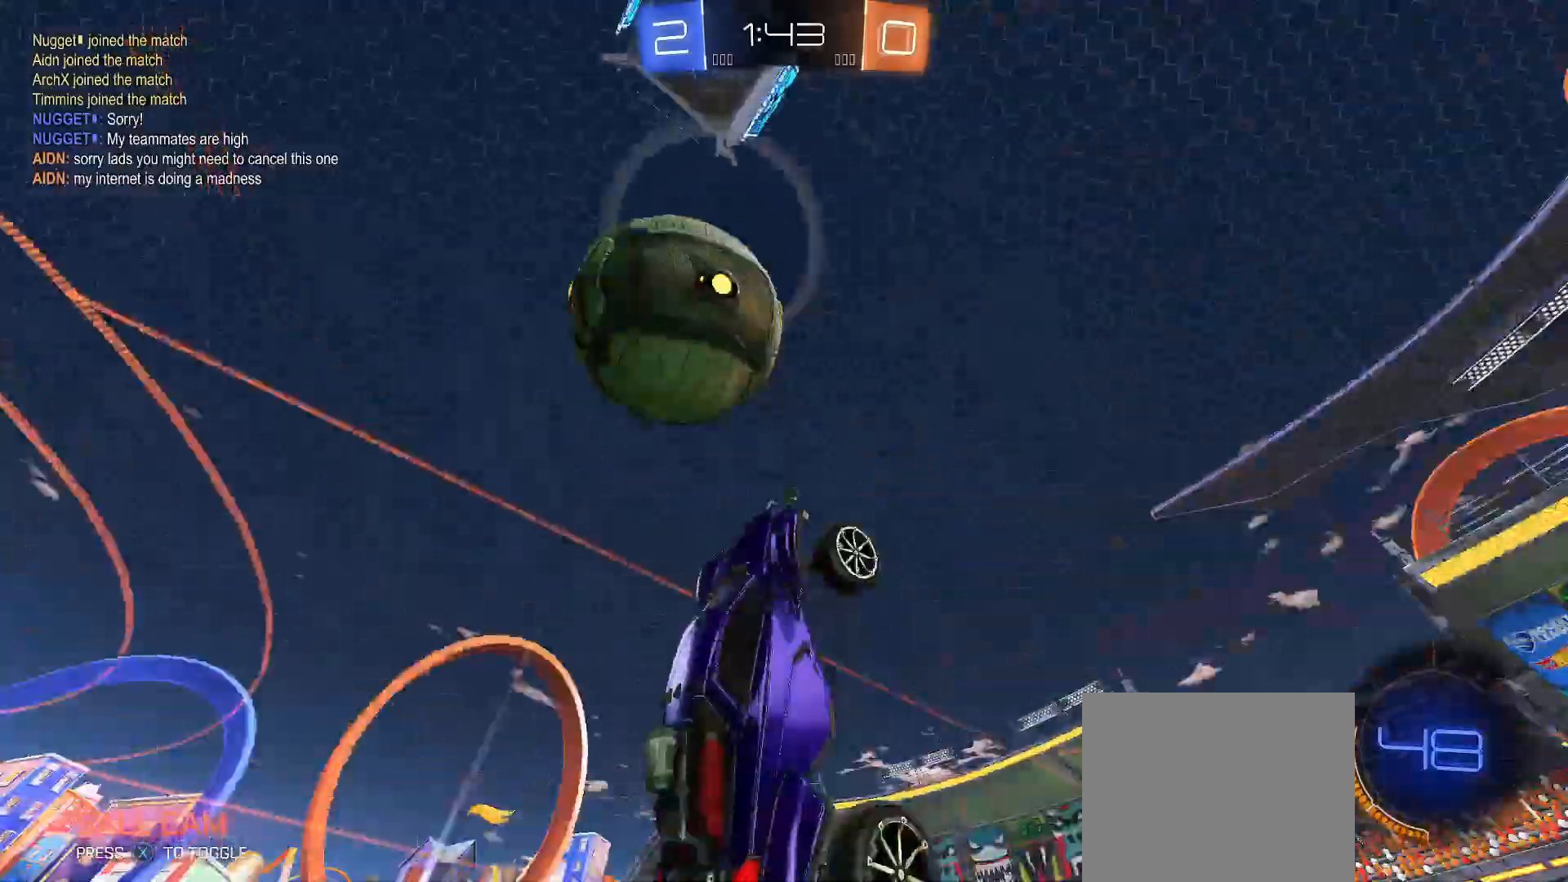
{"dt_ms": 500, "buttons": [], "left_stick": "up", "right_stick": "center", "events": [[100, "R2", "down"], [117, "Y", "down"], [133, "left_stick", "up-right"], [333, "Y", "up"], [350, "left_stick", "up"], [383, "R2", "up"]]}
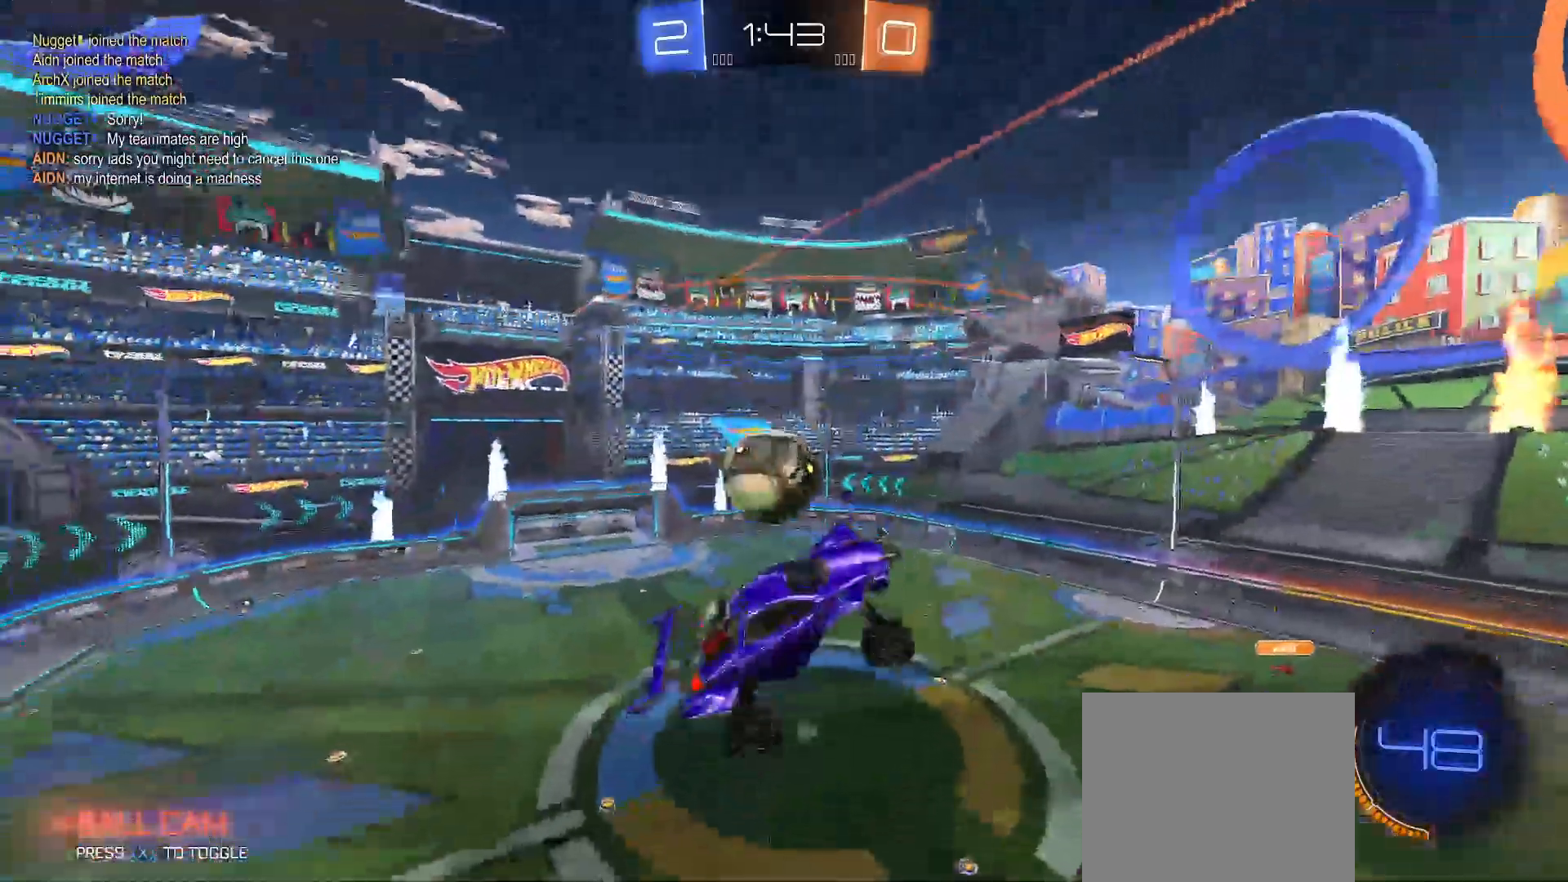
{"dt_ms": 500, "buttons": [], "left_stick": "center", "right_stick": "center", "events": [[17, "left_stick", "right"], [183, "left_stick", "center"], [333, "left_stick", "up"], [467, "left_stick", "center"]]}
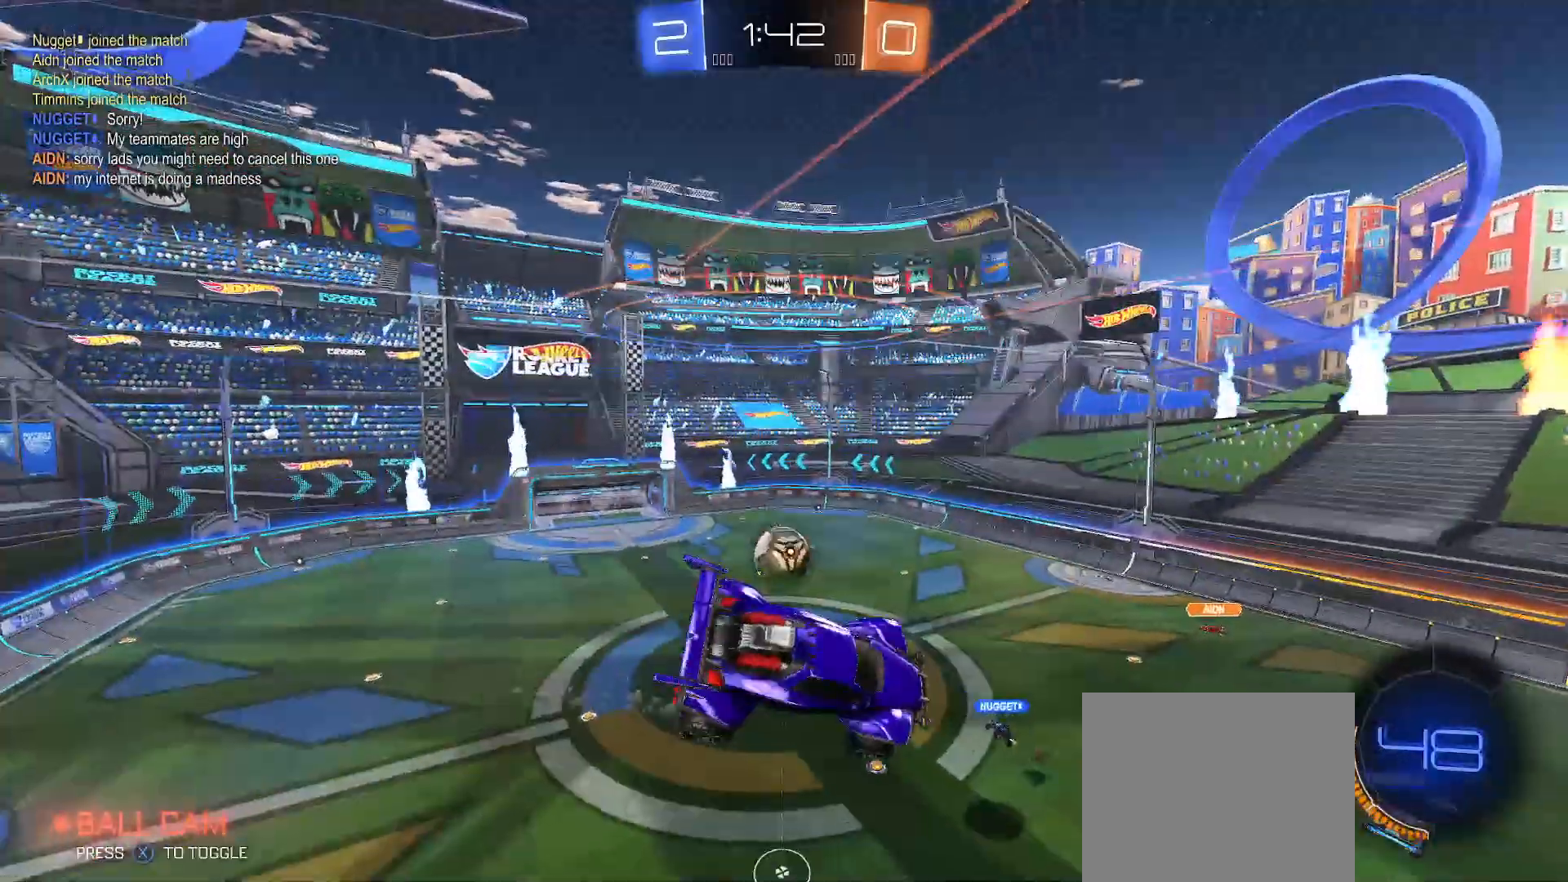
{"dt_ms": 500, "buttons": [], "left_stick": "center", "right_stick": "center", "events": []}
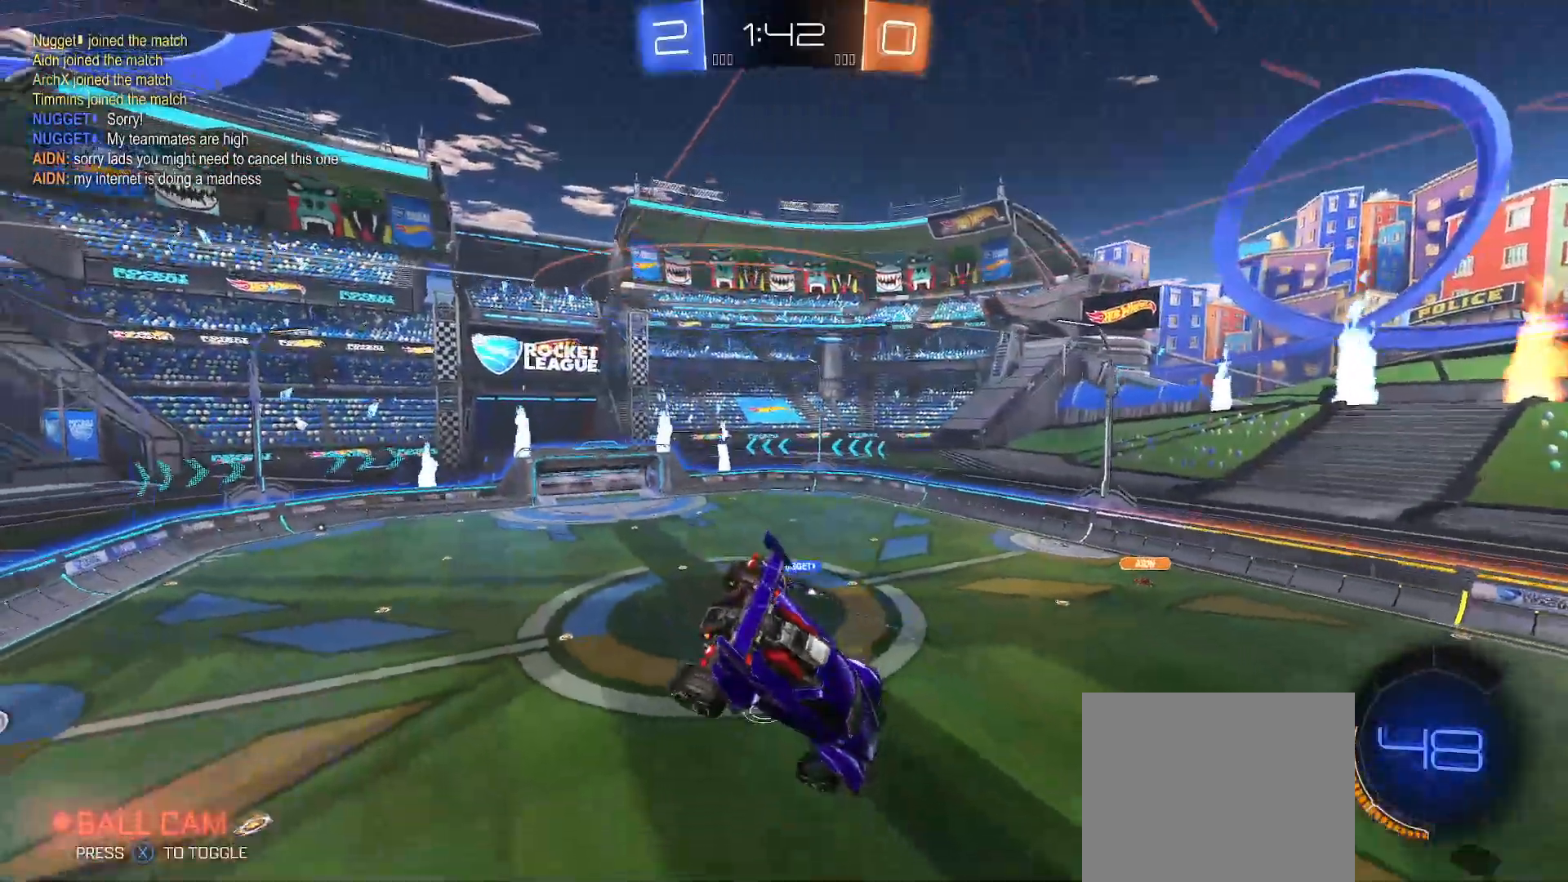
{"dt_ms": 500, "buttons": ["R2"], "left_stick": "center", "right_stick": "center", "events": [[50, "left_stick", "down"], [150, "left_stick", "center"], [333, "left_stick", "down-right"], [367, "R2", "down"], [383, "Y", "down"], [450, "left_stick", "center"], [483, "Y", "up"]]}
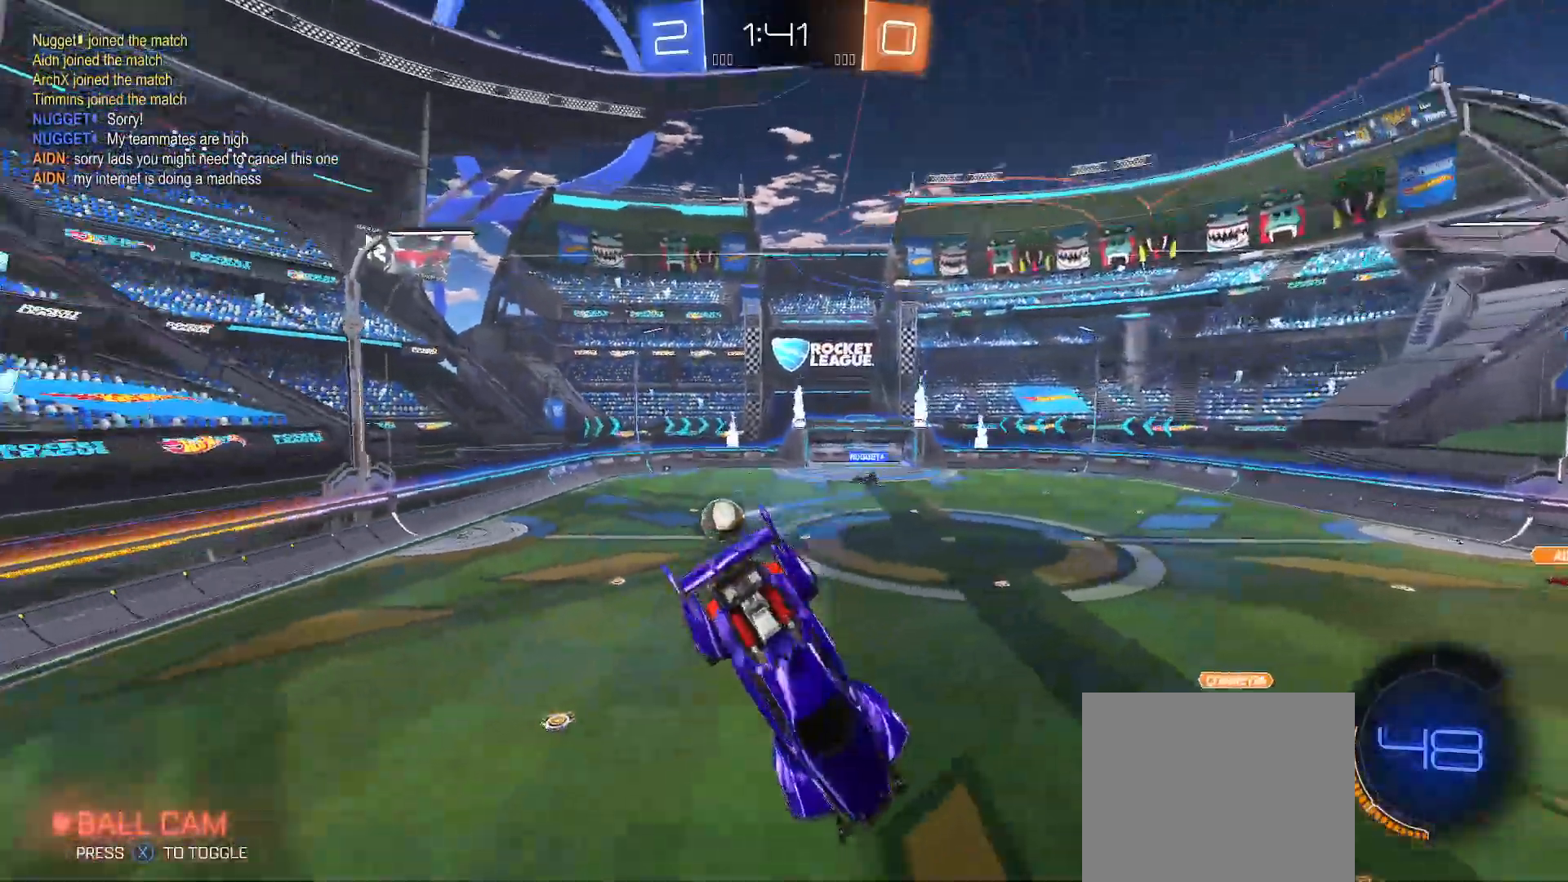
{"dt_ms": 500, "buttons": ["R2"], "left_stick": "right", "right_stick": "center", "events": [[117, "R2", "up"], [200, "left_stick", "right"], [267, "left_stick", "down-right"], [317, "R2", "down"], [467, "left_stick", "right"]]}
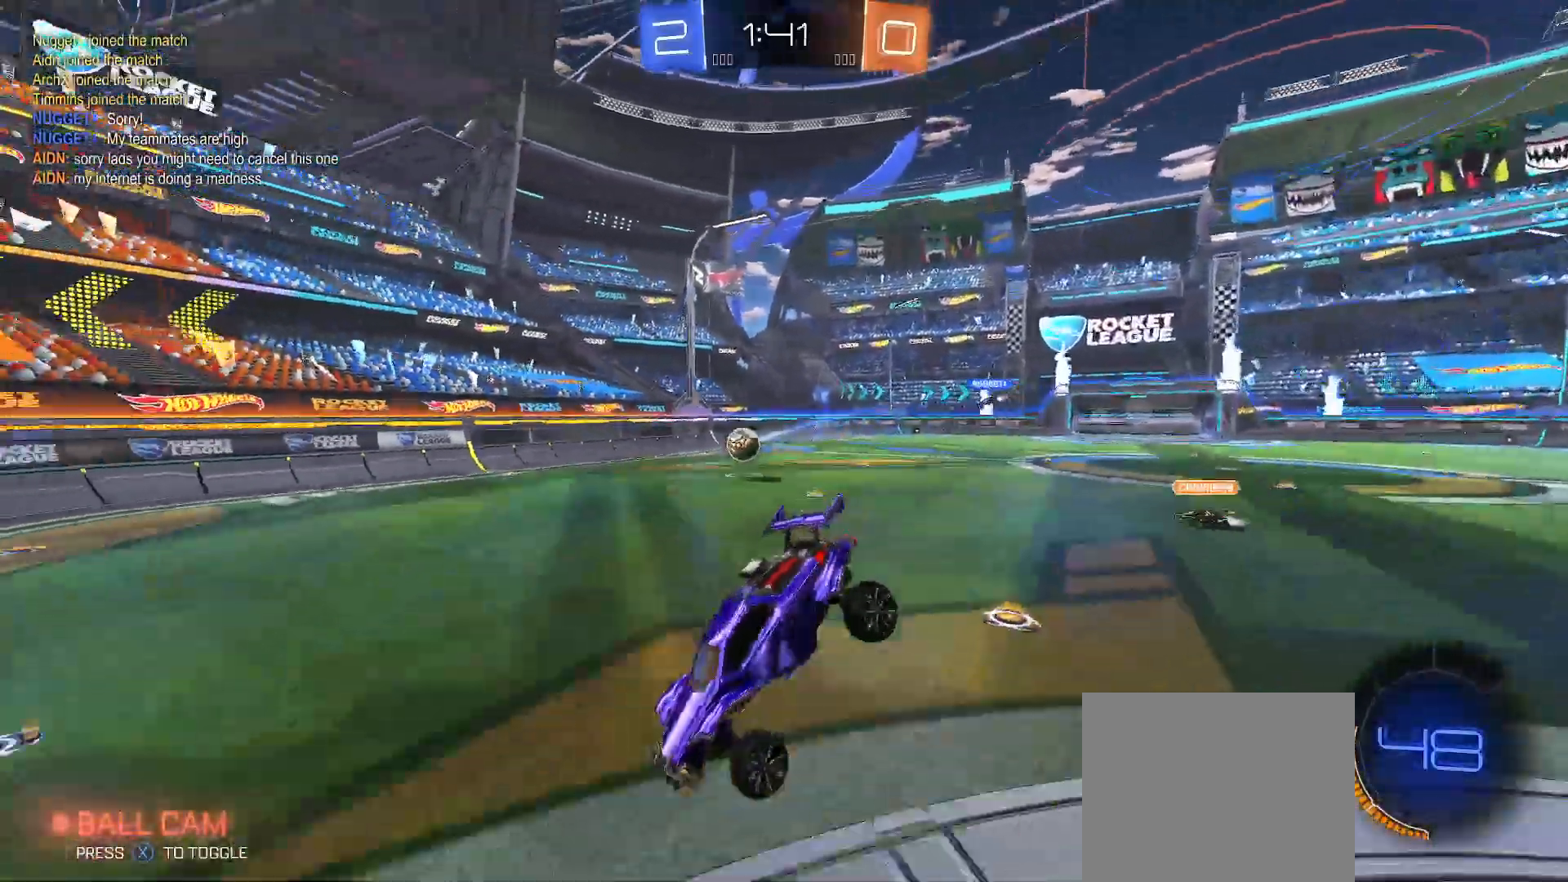
{"dt_ms": 500, "buttons": ["R2"], "left_stick": "right", "right_stick": "center", "events": []}
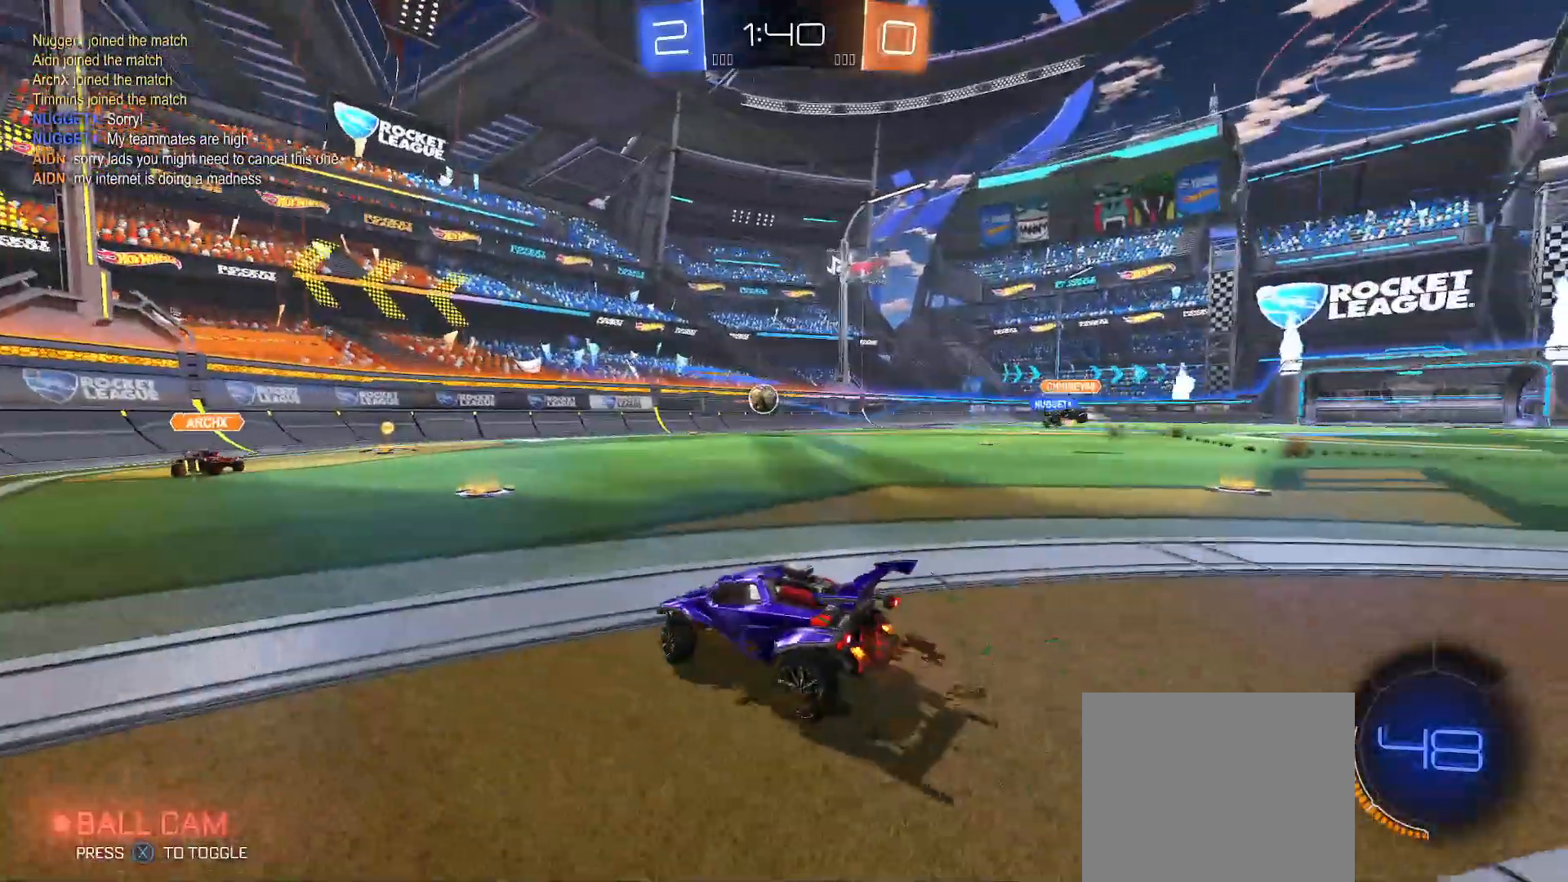
{"dt_ms": 500, "buttons": ["B", "R2"], "left_stick": "center", "right_stick": "center", "events": [[317, "B", "down"], [350, "left_stick", "center"]]}
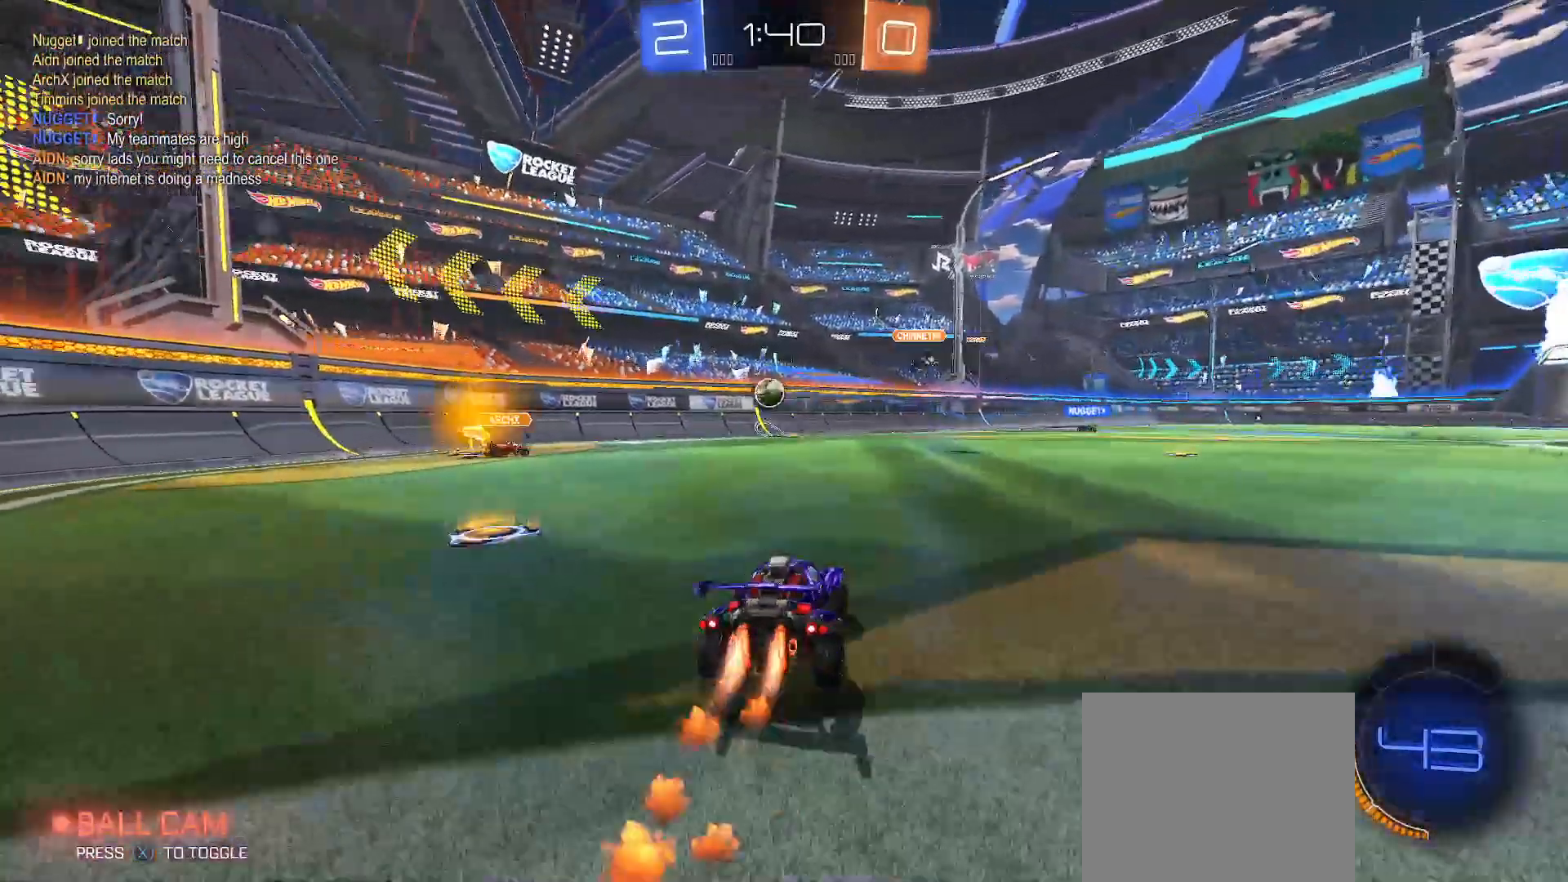
{"dt_ms": 500, "buttons": ["R2"], "left_stick": "up-right", "right_stick": "center", "events": [[350, "B", "up"], [367, "left_stick", "up-left"], [433, "A", "down"], [467, "left_stick", "up-right"], [483, "A", "up"]]}
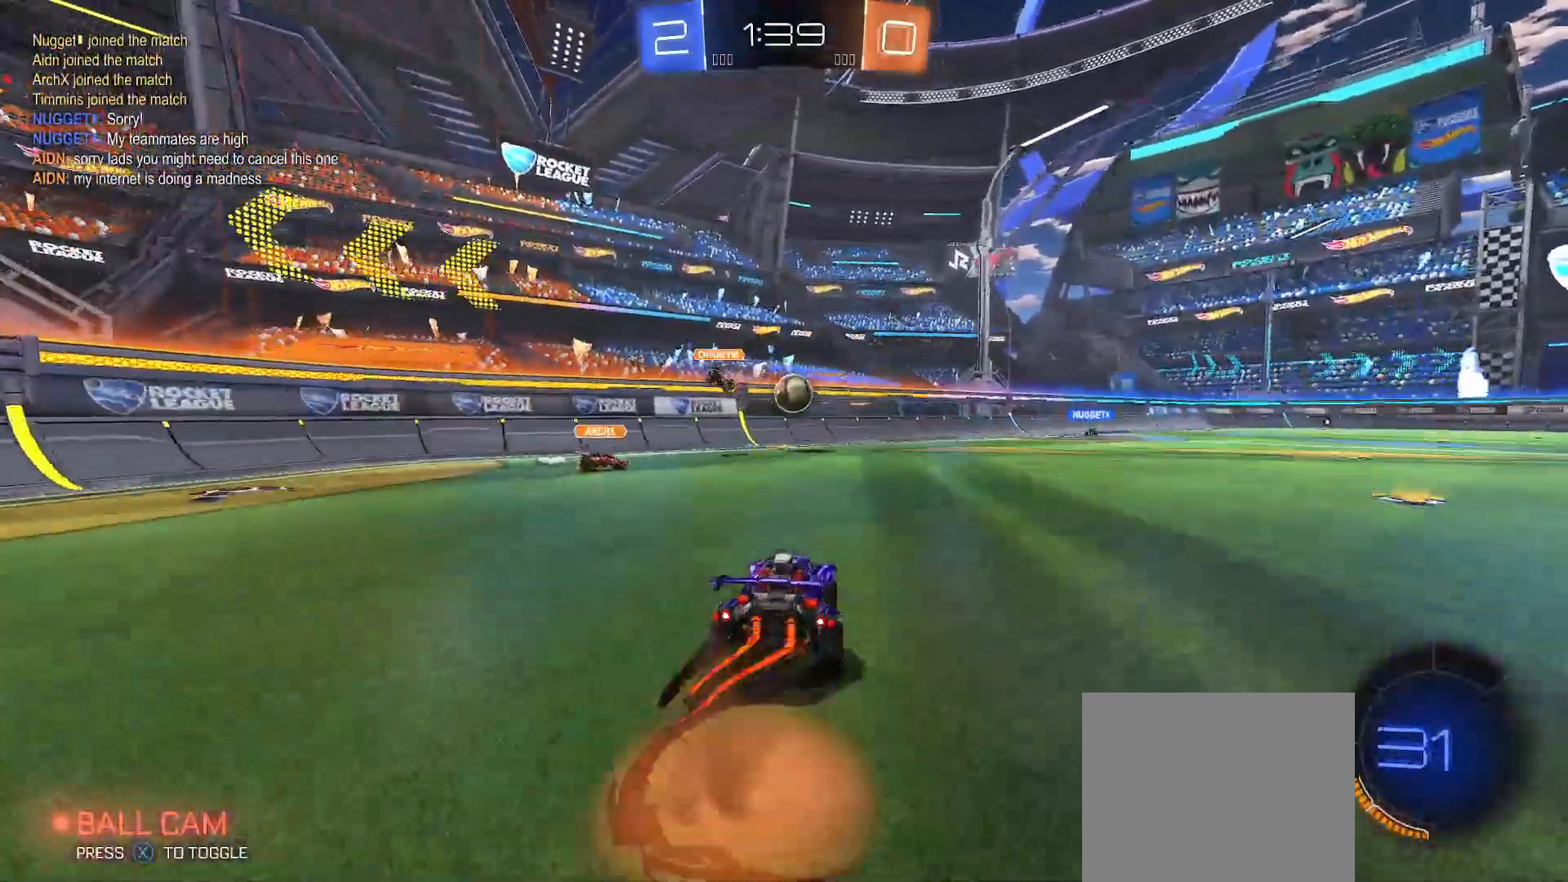
{"dt_ms": 500, "buttons": ["Y", "R2"], "left_stick": "down-right", "right_stick": "center", "events": [[33, "A", "down"], [67, "B", "down"], [67, "Y", "down"], [83, "left_stick", "down-right"], [100, "A", "up"], [267, "B", "up"], [283, "Y", "up"], [383, "X", "down"], [467, "X", "up"], [500, "Y", "down"]]}
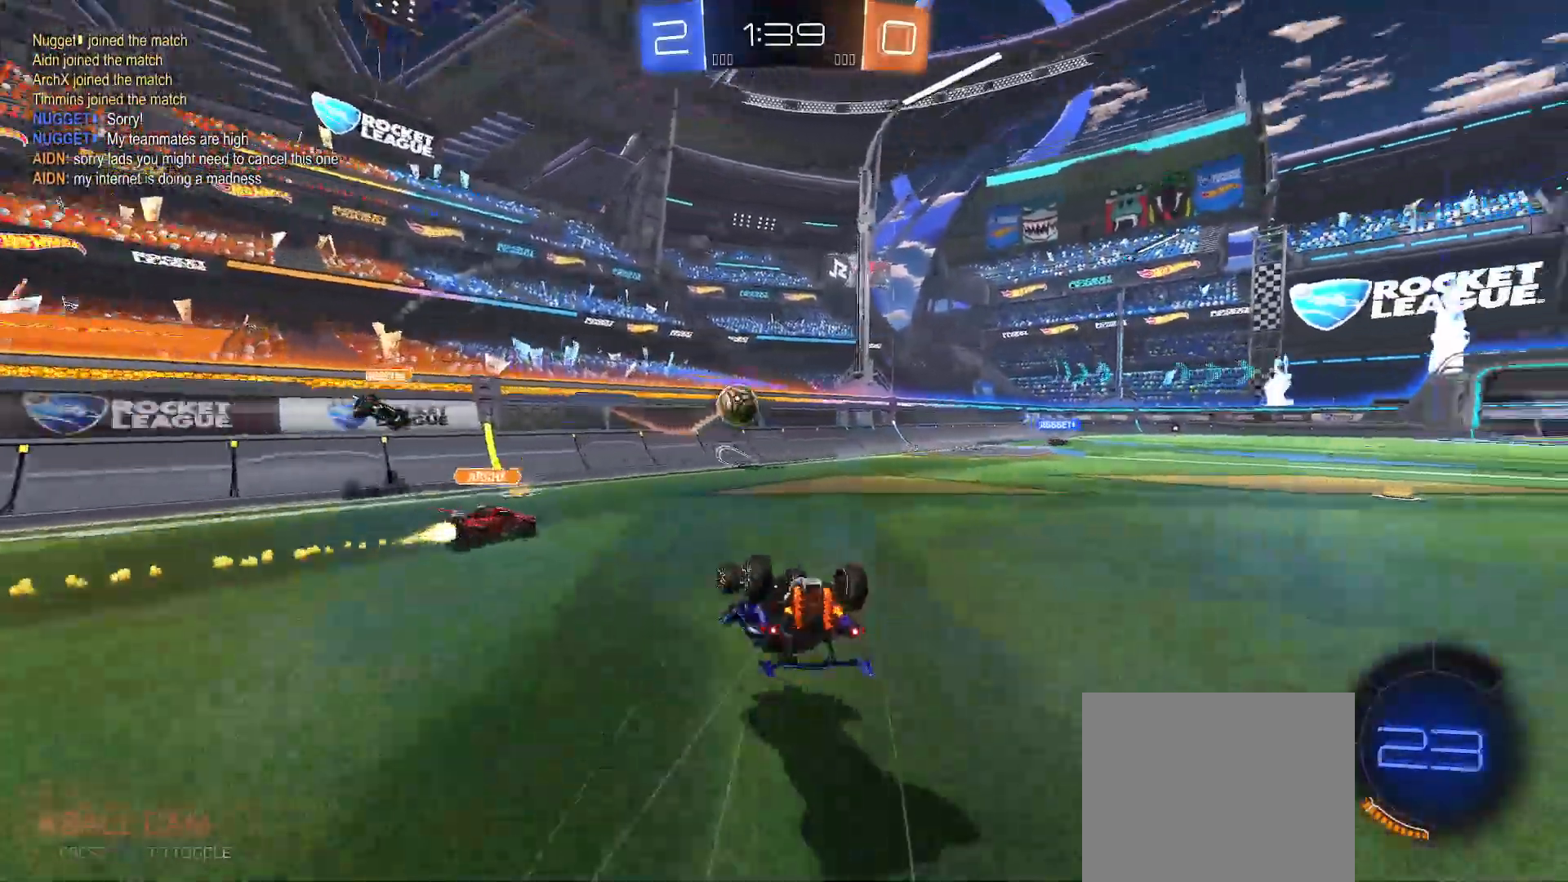
{"dt_ms": 500, "buttons": ["R2"], "left_stick": "up-left", "right_stick": "center", "events": [[67, "B", "down"], [200, "B", "up"], [450, "Y", "up"], [450, "left_stick", "left"], [500, "left_stick", "up-left"]]}
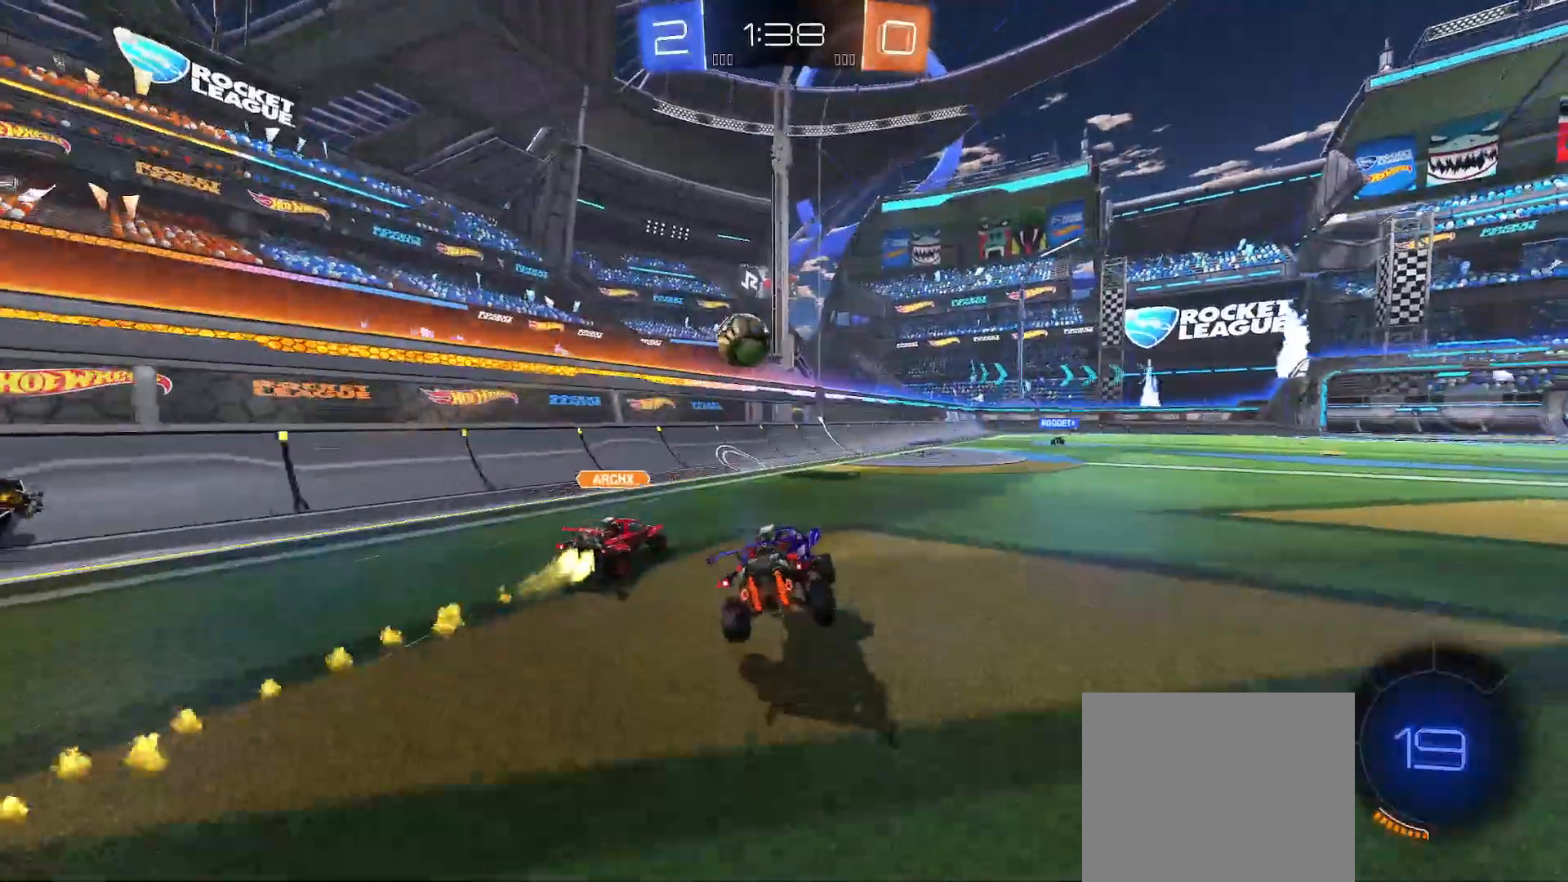
{"dt_ms": 500, "buttons": ["B", "R2"], "left_stick": "right", "right_stick": "center", "events": [[200, "B", "down"], [217, "left_stick", "right"]]}
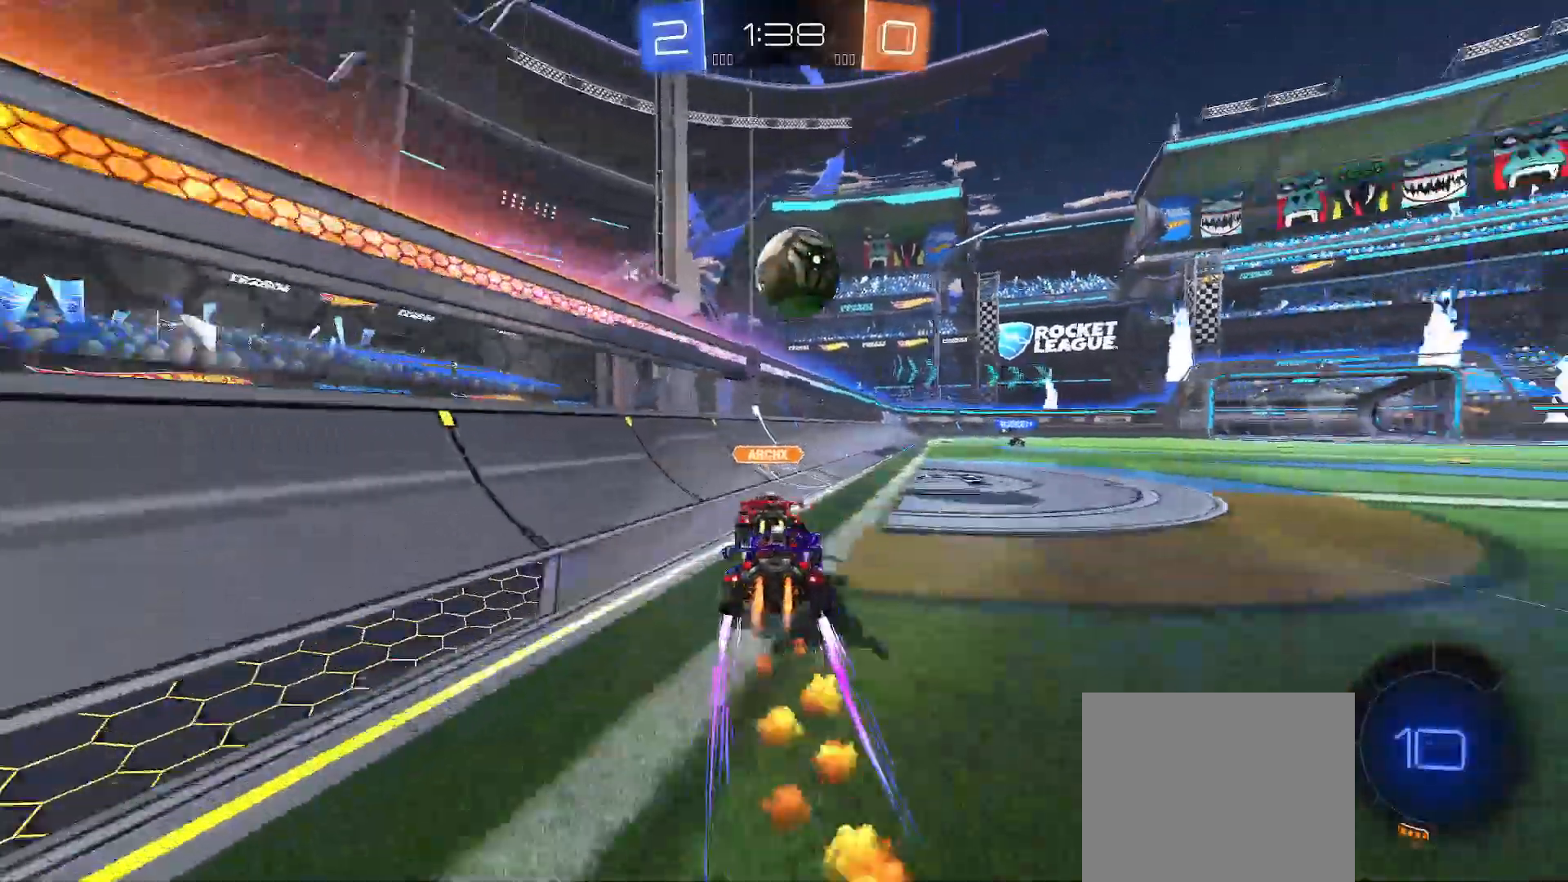
{"dt_ms": 500, "buttons": ["R2"], "left_stick": "right", "right_stick": "center", "events": [[67, "left_stick", "left"], [83, "B", "up"], [167, "left_stick", "center"], [233, "left_stick", "right"]]}
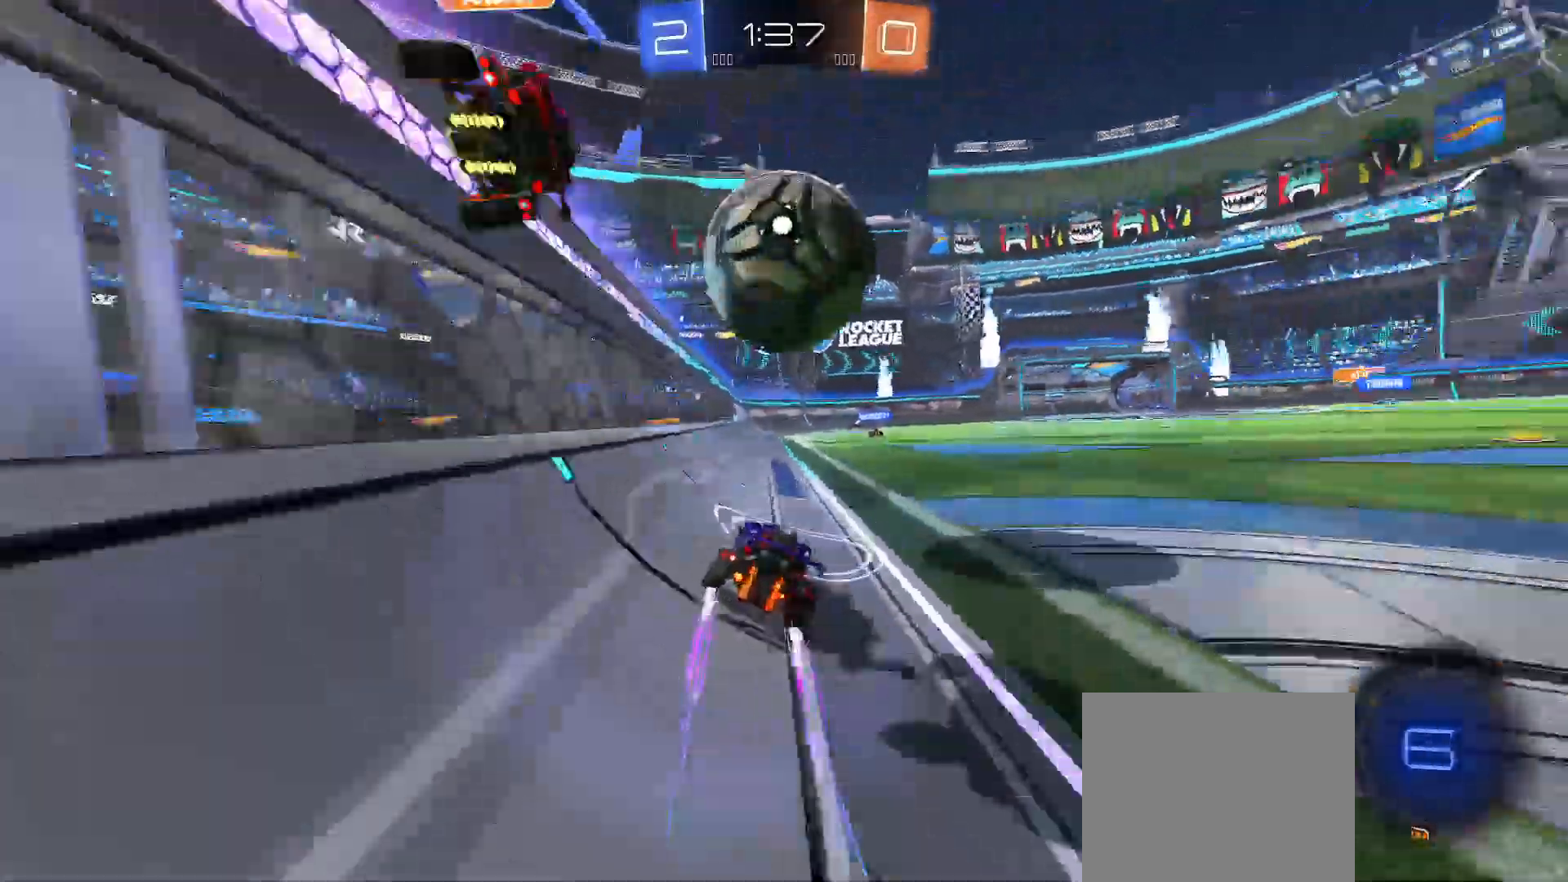
{"dt_ms": 500, "buttons": ["B", "R2"], "left_stick": "right", "right_stick": "center", "events": [[33, "R2", "up"], [83, "left_stick", "left"], [100, "R2", "down"], [283, "left_stick", "right"], [350, "B", "down"]]}
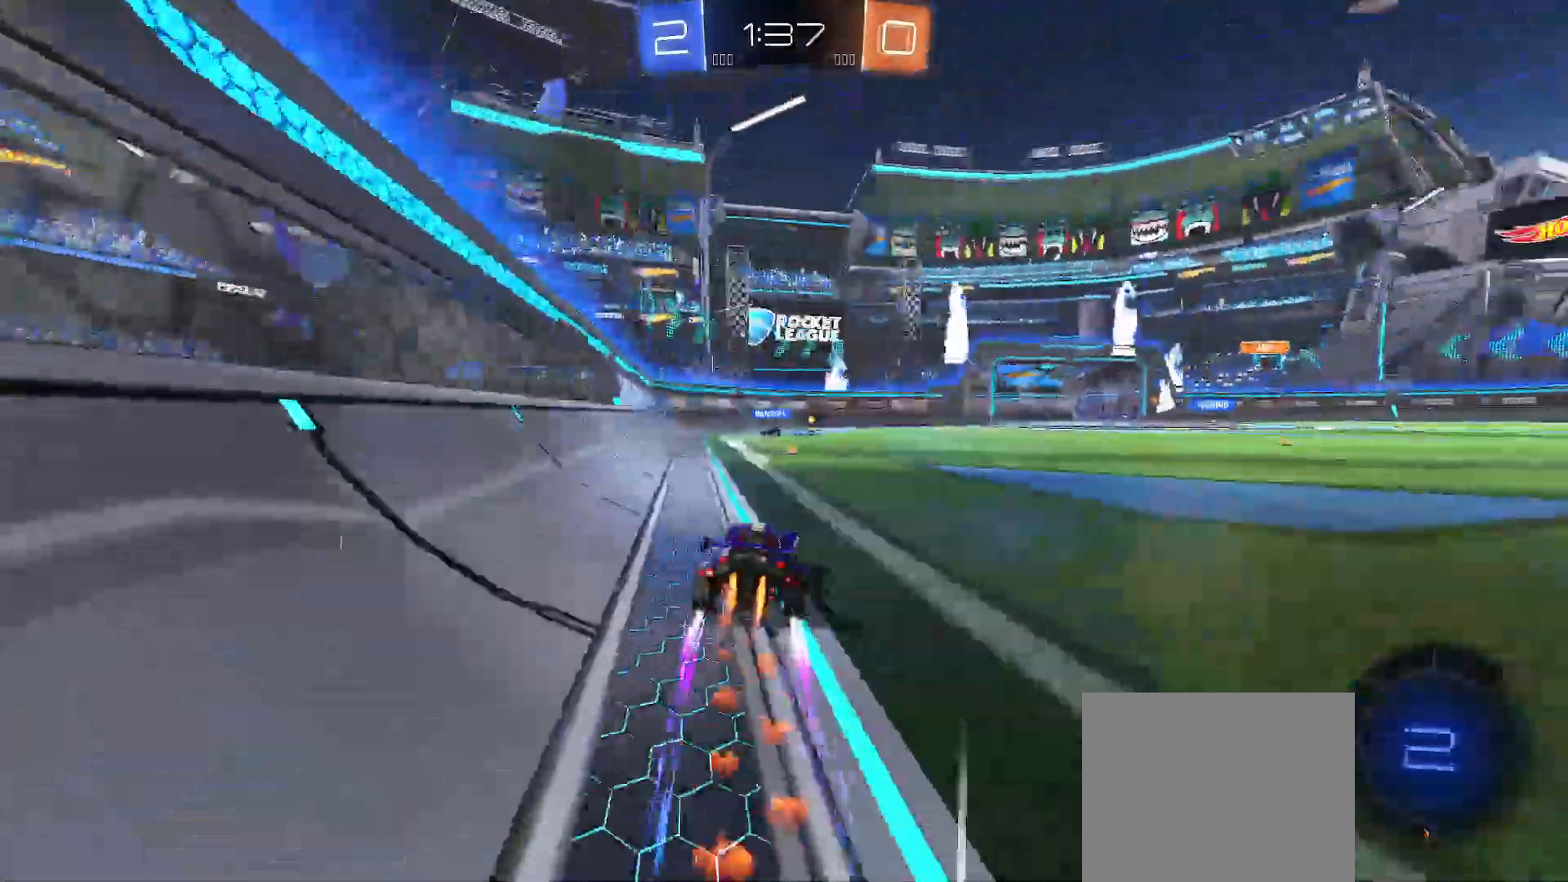
{"dt_ms": 500, "buttons": ["A", "R2"], "left_stick": "center", "right_stick": "center", "events": [[233, "B", "up"], [500, "A", "down"], [500, "left_stick", "center"]]}
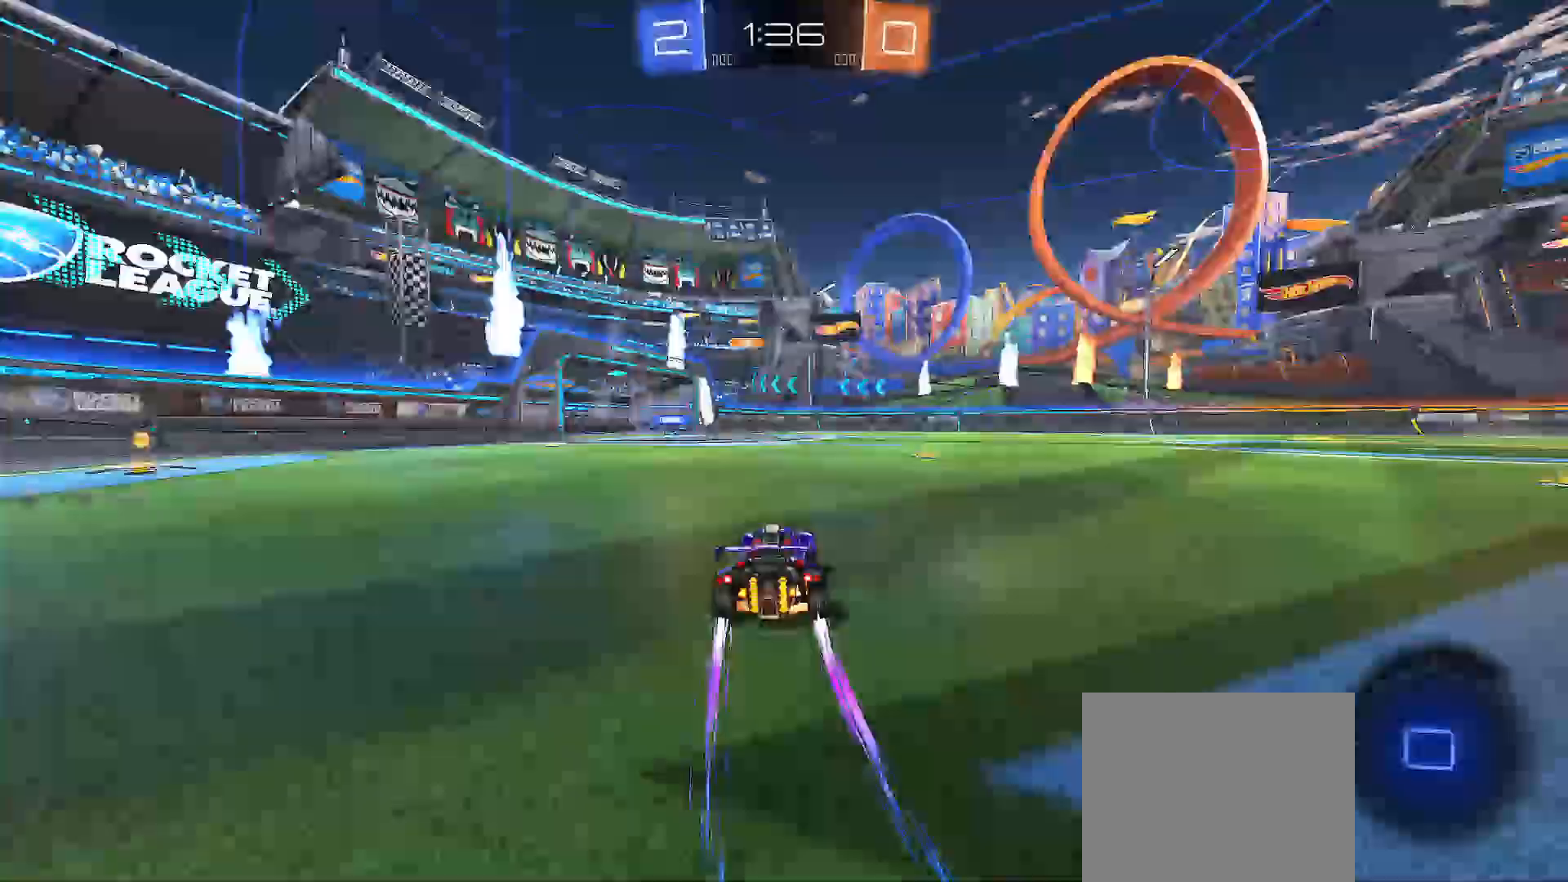
{"dt_ms": 500, "buttons": ["R2"], "left_stick": "right", "right_stick": "center"}
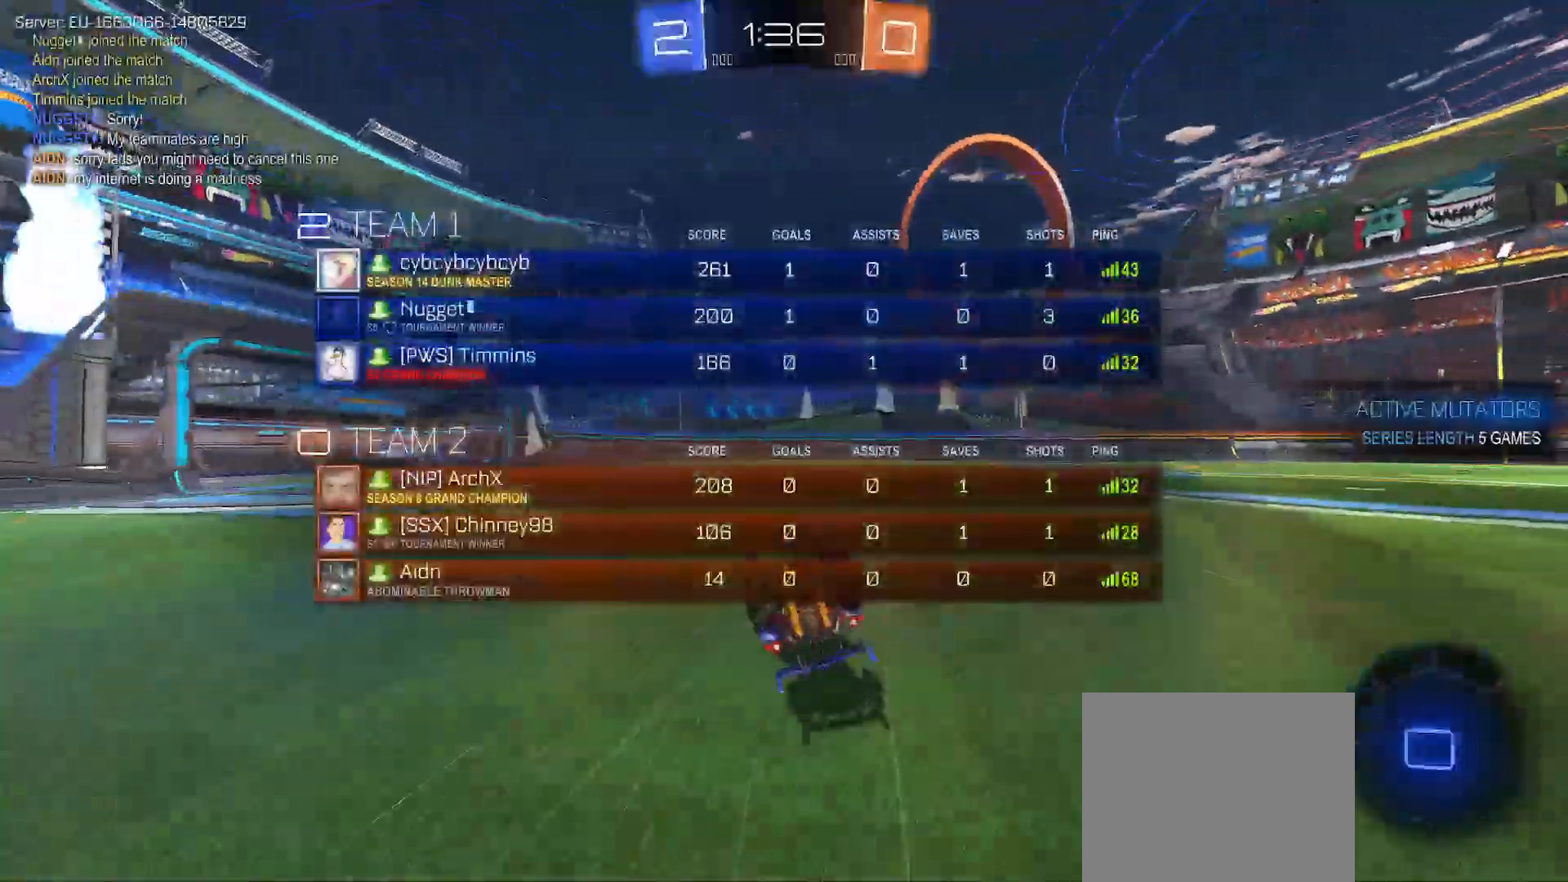
{"dt_ms": 500, "buttons": ["R2"], "left_stick": "center", "right_stick": "center", "events": [[117, "SELECT", "down"], [133, "Y", "down"], [250, "SELECT", "up"], [267, "Y", "up"], [300, "SELECT", "down"], [383, "SELECT", "up"], [450, "left_stick", "center"]]}
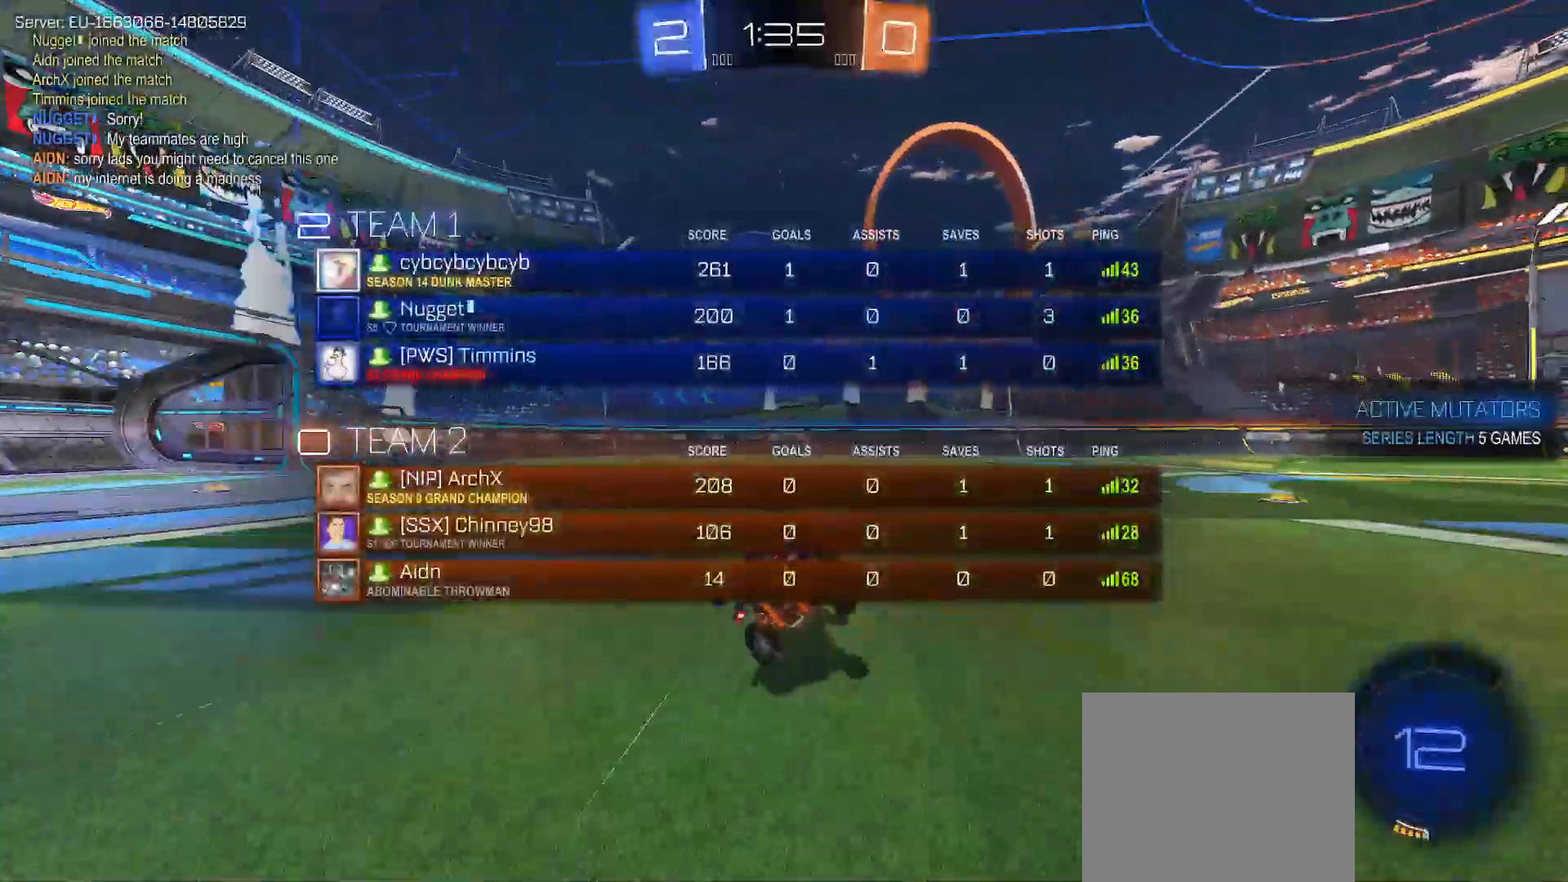
{"dt_ms": 500, "buttons": ["R2", "SELECT"], "left_stick": "center", "right_stick": "center", "events": [[67, "left_stick", "right"], [283, "left_stick", "center"], [450, "SELECT", "down"]]}
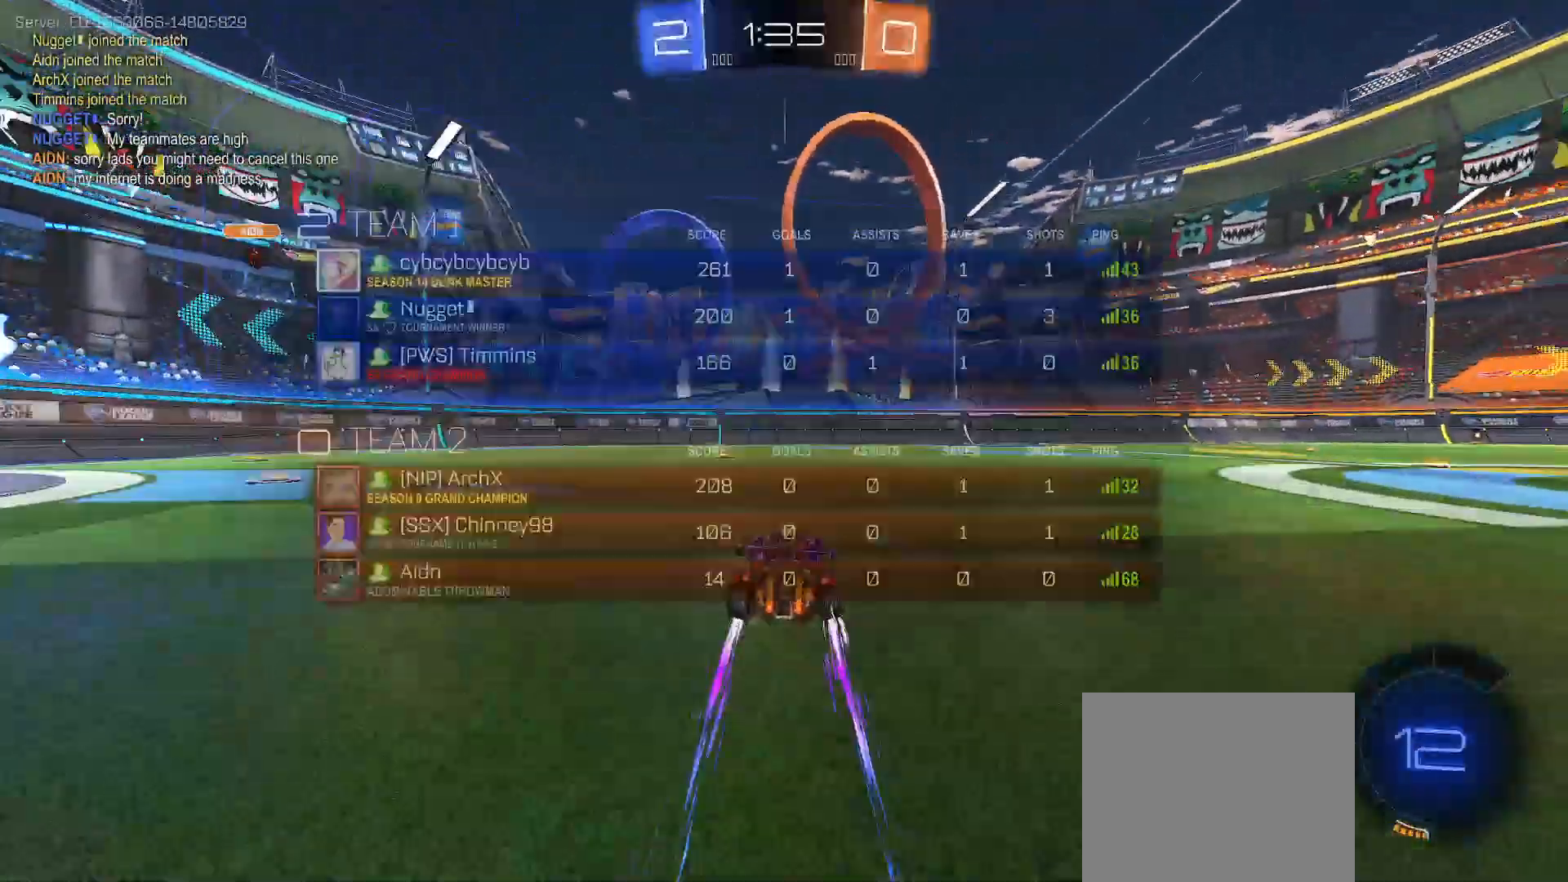
{"dt_ms": 500, "buttons": ["R2"], "left_stick": "left", "right_stick": "center", "events": [[17, "SELECT", "up"], [233, "left_stick", "right"], [300, "left_stick", "left"]]}
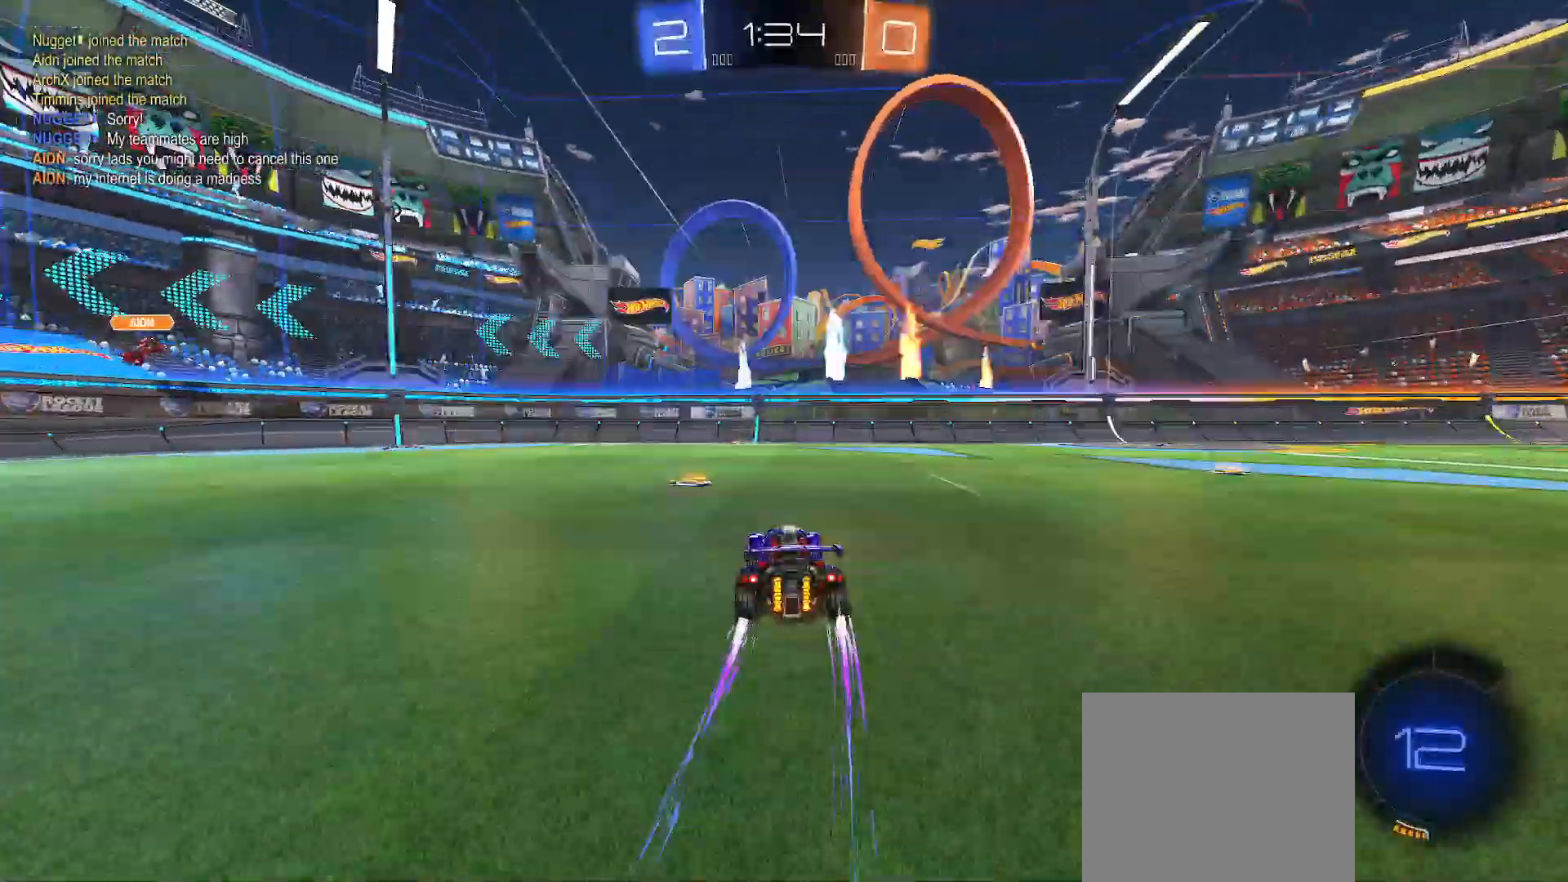
{"dt_ms": 500, "buttons": ["R2"], "left_stick": "up-left", "right_stick": "center", "events": [[117, "left_stick", "center"], [400, "left_stick", "up-left"]]}
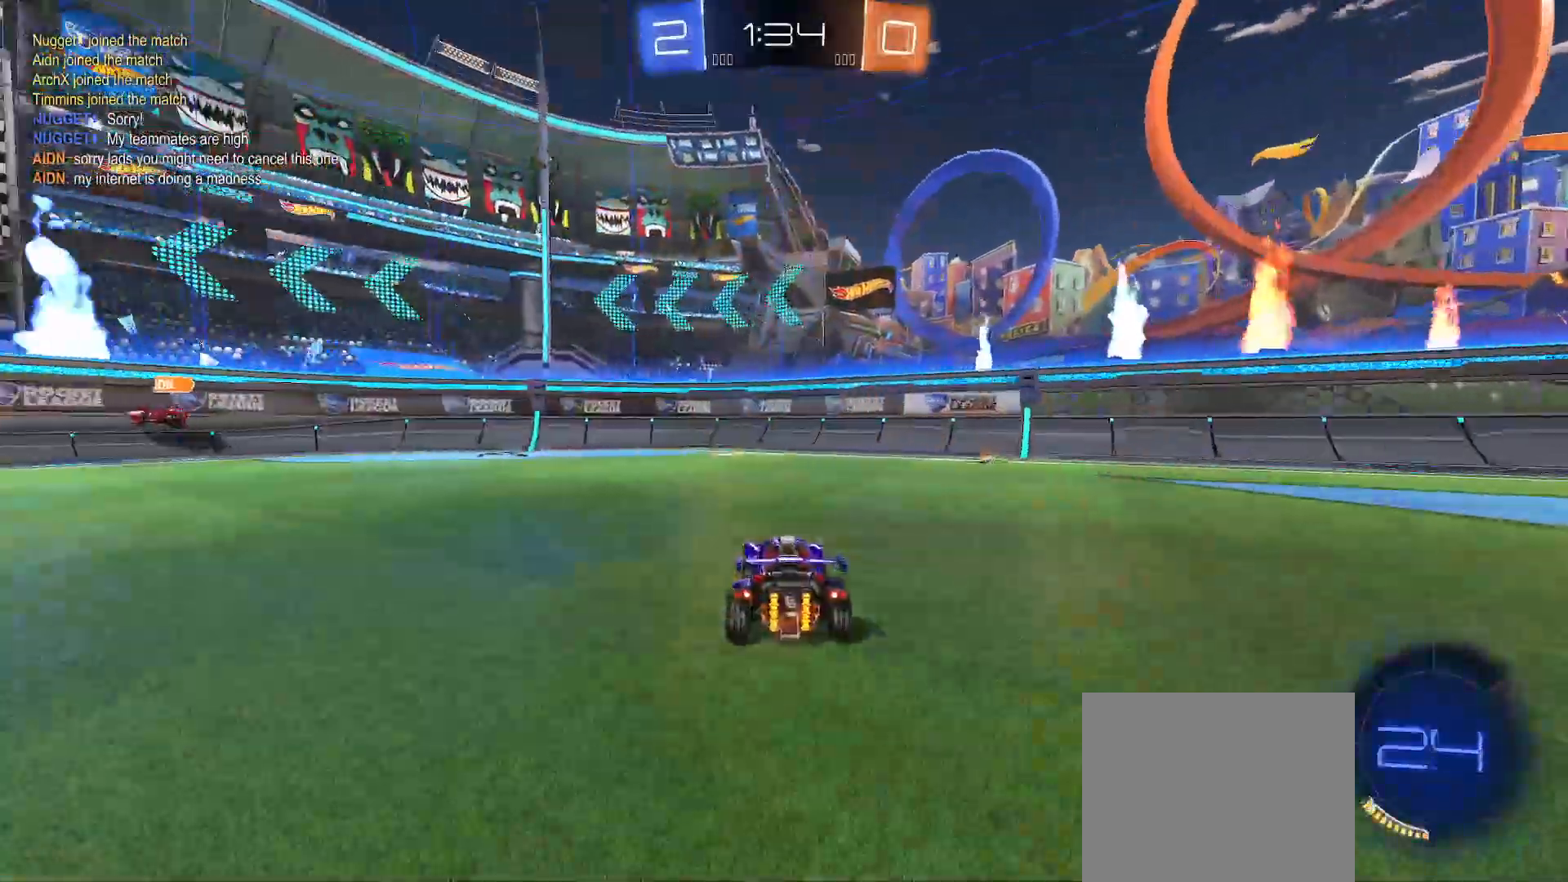
{"dt_ms": 500, "buttons": ["R2"], "left_stick": "up-left", "right_stick": "center", "events": [[67, "X", "down"], [100, "left_stick", "center"], [167, "X", "up"], [167, "left_stick", "up-left"]]}
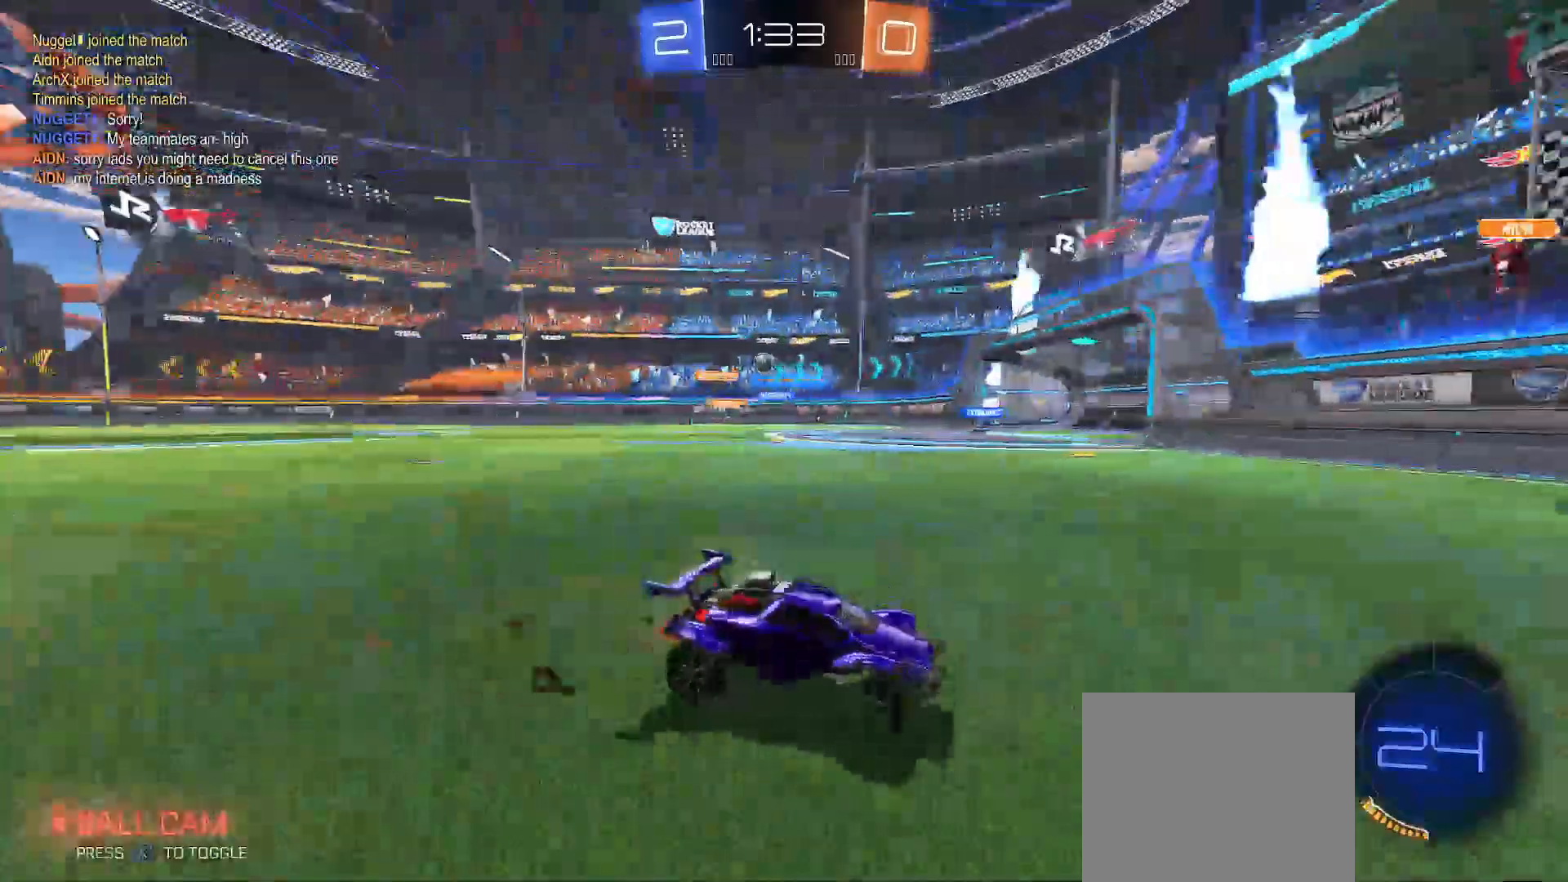
{"dt_ms": 500, "buttons": ["R2"], "left_stick": "center", "right_stick": "center", "events": [[50, "Y", "down"], [133, "Y", "up"], [250, "Y", "down"], [317, "Y", "up"], [500, "left_stick", "center"]]}
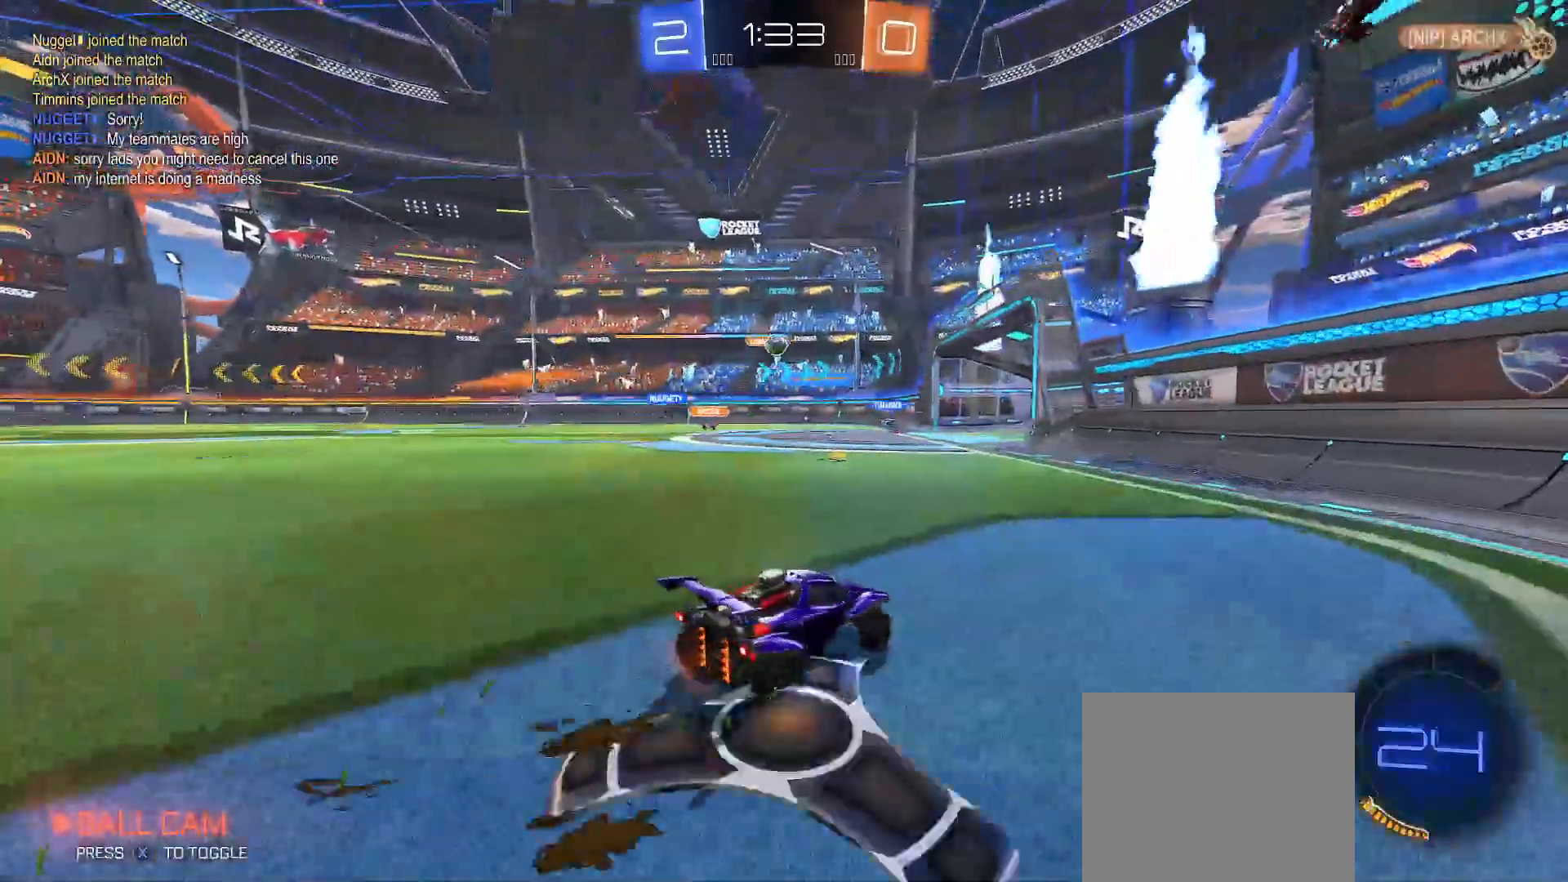
{"dt_ms": 500, "buttons": ["L2"], "left_stick": "up-left", "right_stick": "center", "events": [[133, "left_stick", "left"], [283, "left_stick", "right"], [333, "R2", "up"], [383, "left_stick", "up-left"], [467, "L2", "down"]]}
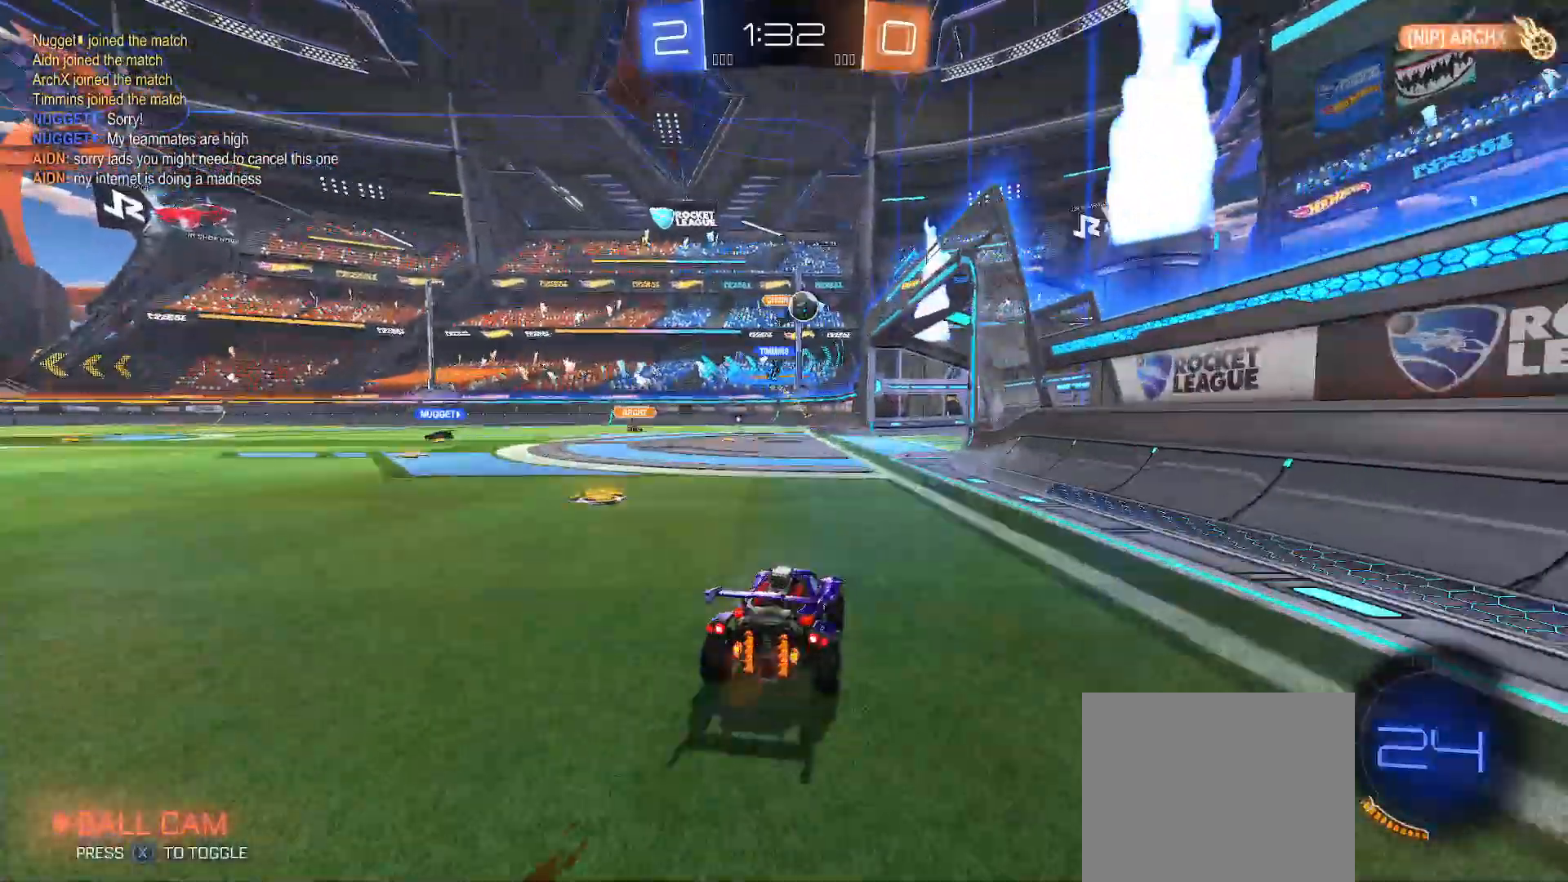
{"dt_ms": 500, "buttons": ["B", "R2"], "left_stick": "left", "right_stick": "center", "events": [[50, "L2", "up"], [50, "R2", "down"], [50, "left_stick", "up-right"], [133, "left_stick", "center"], [183, "B", "down"], [317, "left_stick", "up-left"], [433, "left_stick", "center"], [500, "left_stick", "left"]]}
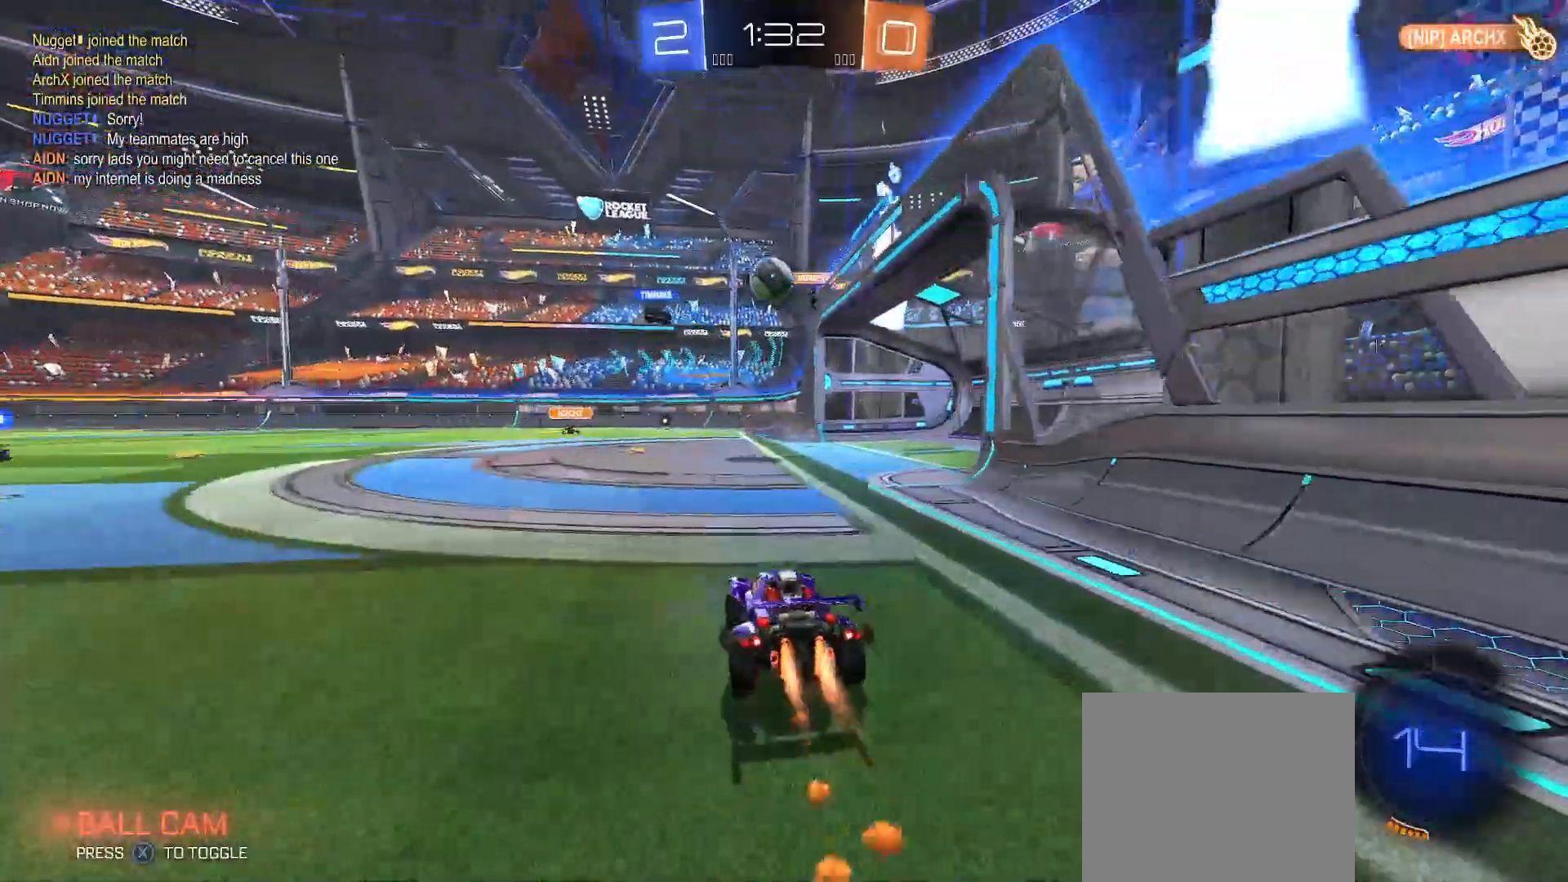
{"dt_ms": 500, "buttons": ["A", "R2"], "left_stick": "down", "right_stick": "center", "events": [[183, "left_stick", "center"], [350, "B", "up"], [383, "left_stick", "down"], [450, "A", "down"]]}
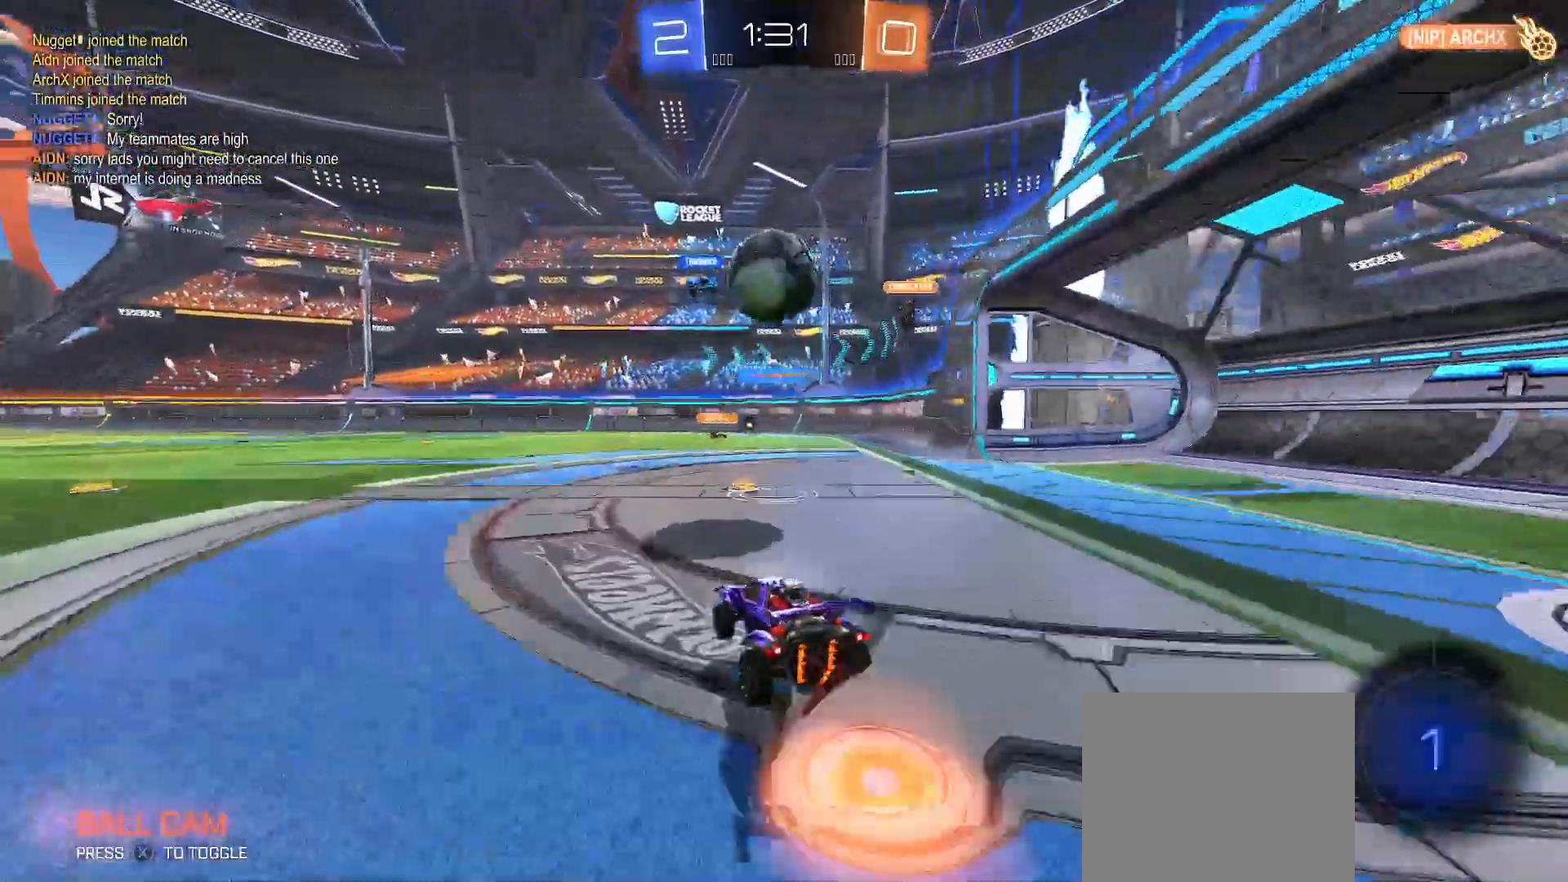
{"dt_ms": 1000, "buttons": ["Y", "R2"], "left_stick": "up-left", "right_stick": "center"}